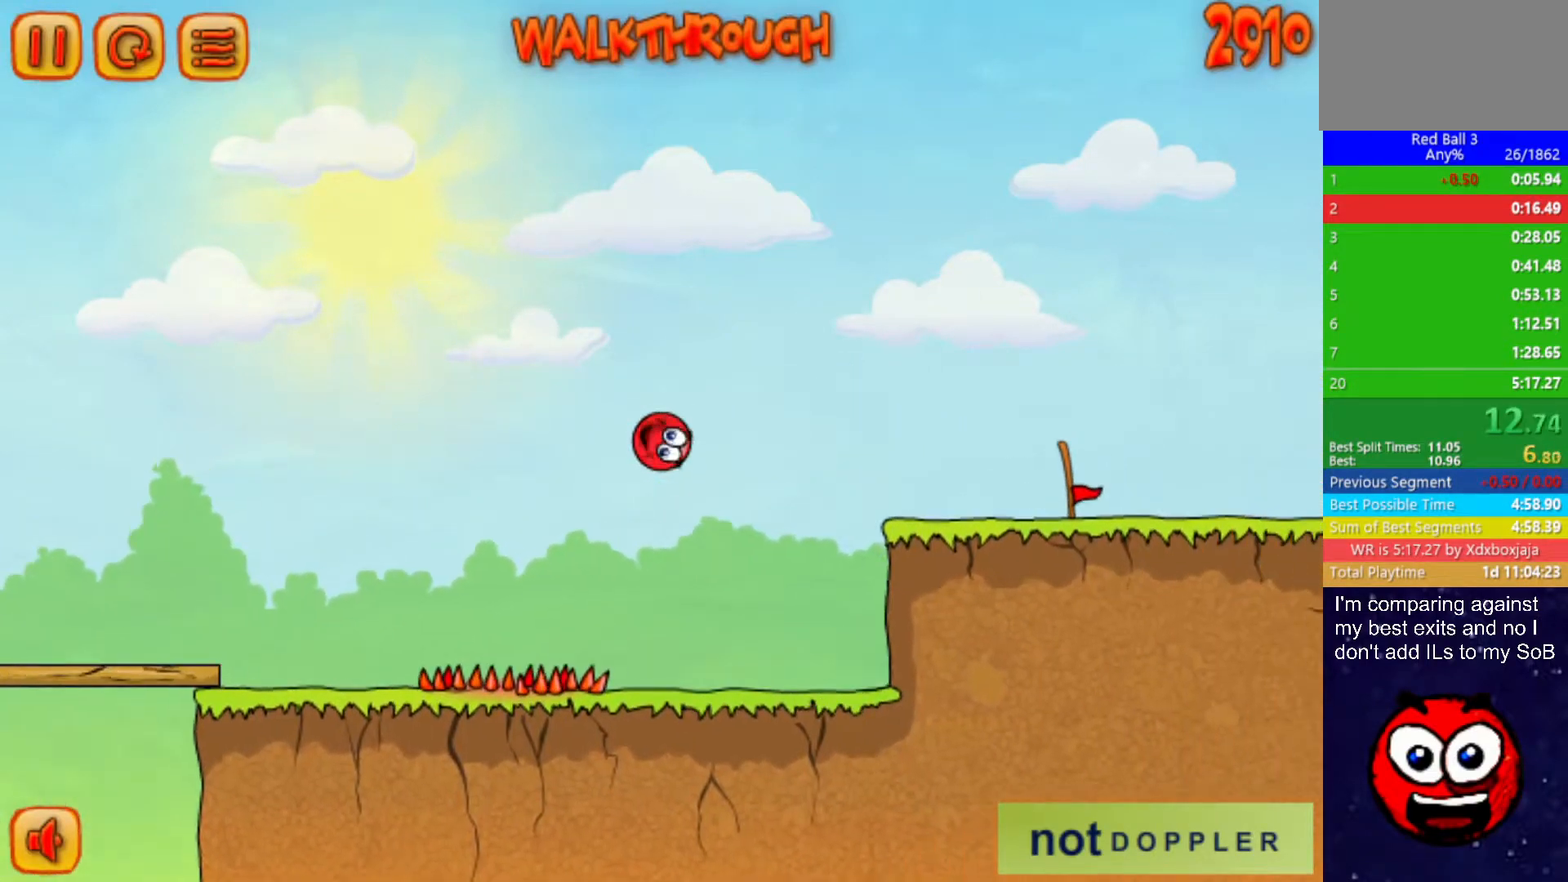
Gameplay with keyboard; each line is a JSON object with the keys held at the frame after it. "events" lists presses ("down") and releases ("up") of "down", "left", "p", "r", "right" and "up" between this image and that frame as [ms after this image, input, new state], when the widget could be followed in between. No other keys are recorded. Mouse input is not recorded.
{"keys": ["right", "up"], "events": [[17, "up", "up"], [333, "up", "down"]]}
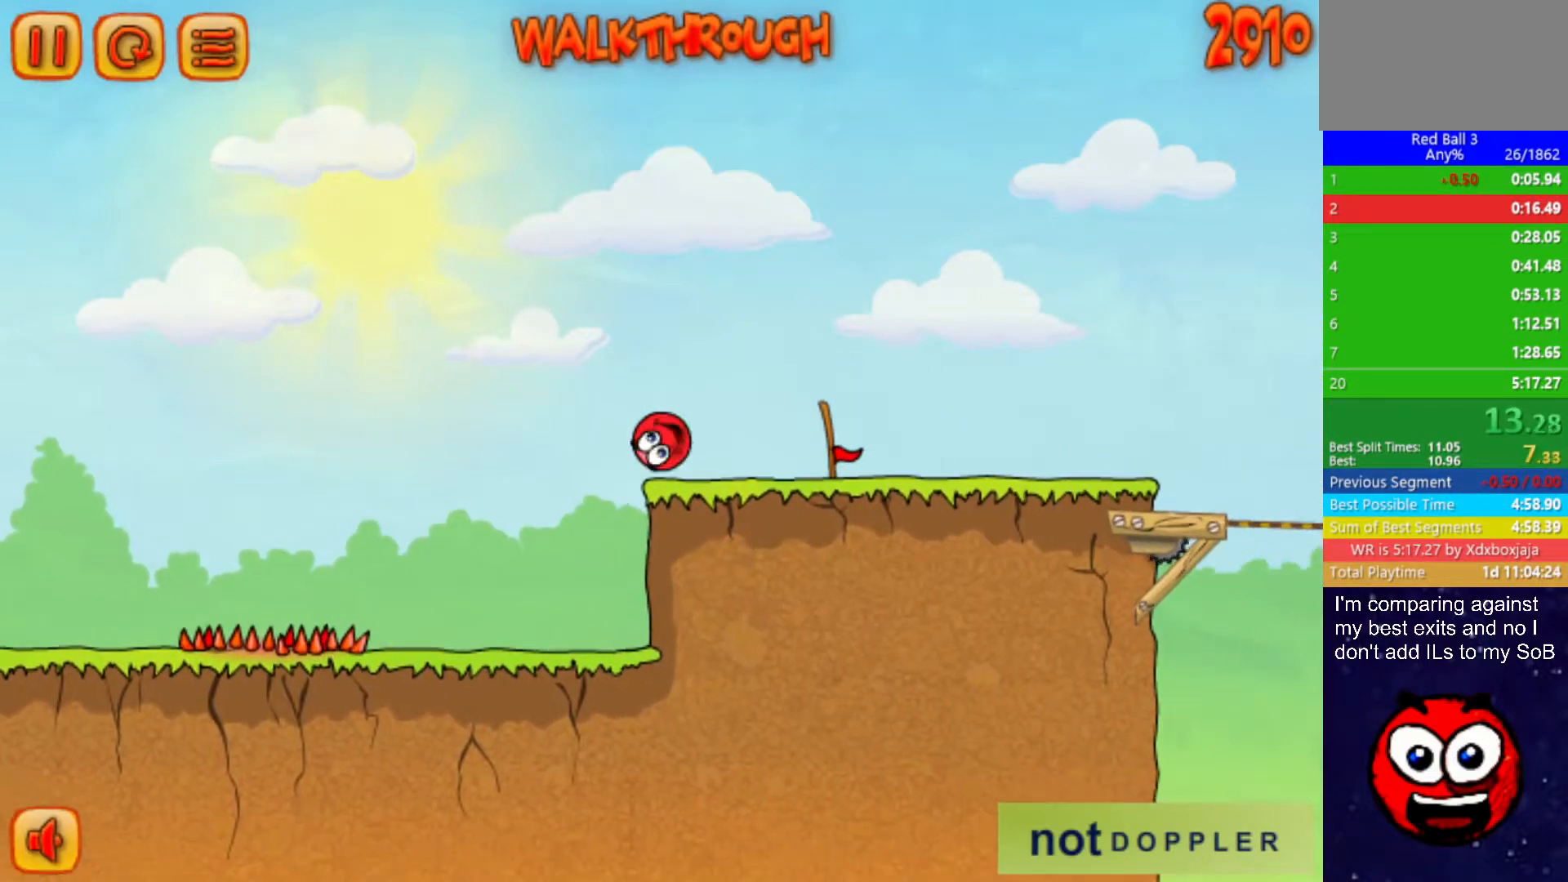
{"keys": [], "events": [[67, "up", "up"], [383, "right", "up"]]}
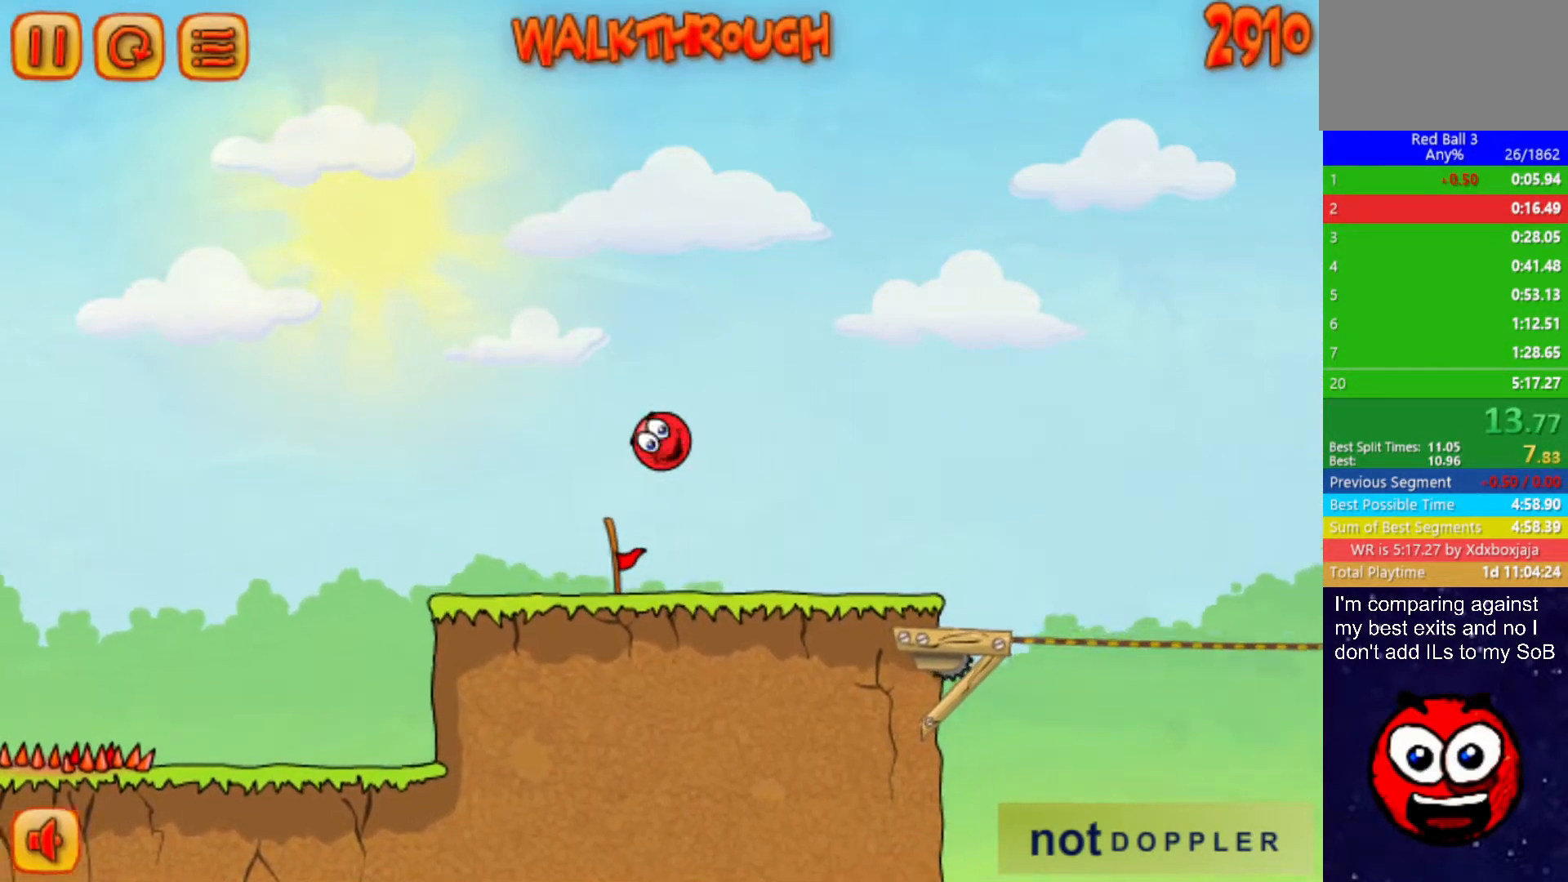
{"keys": [], "events": [[17, "left", "down"], [83, "left", "up"]]}
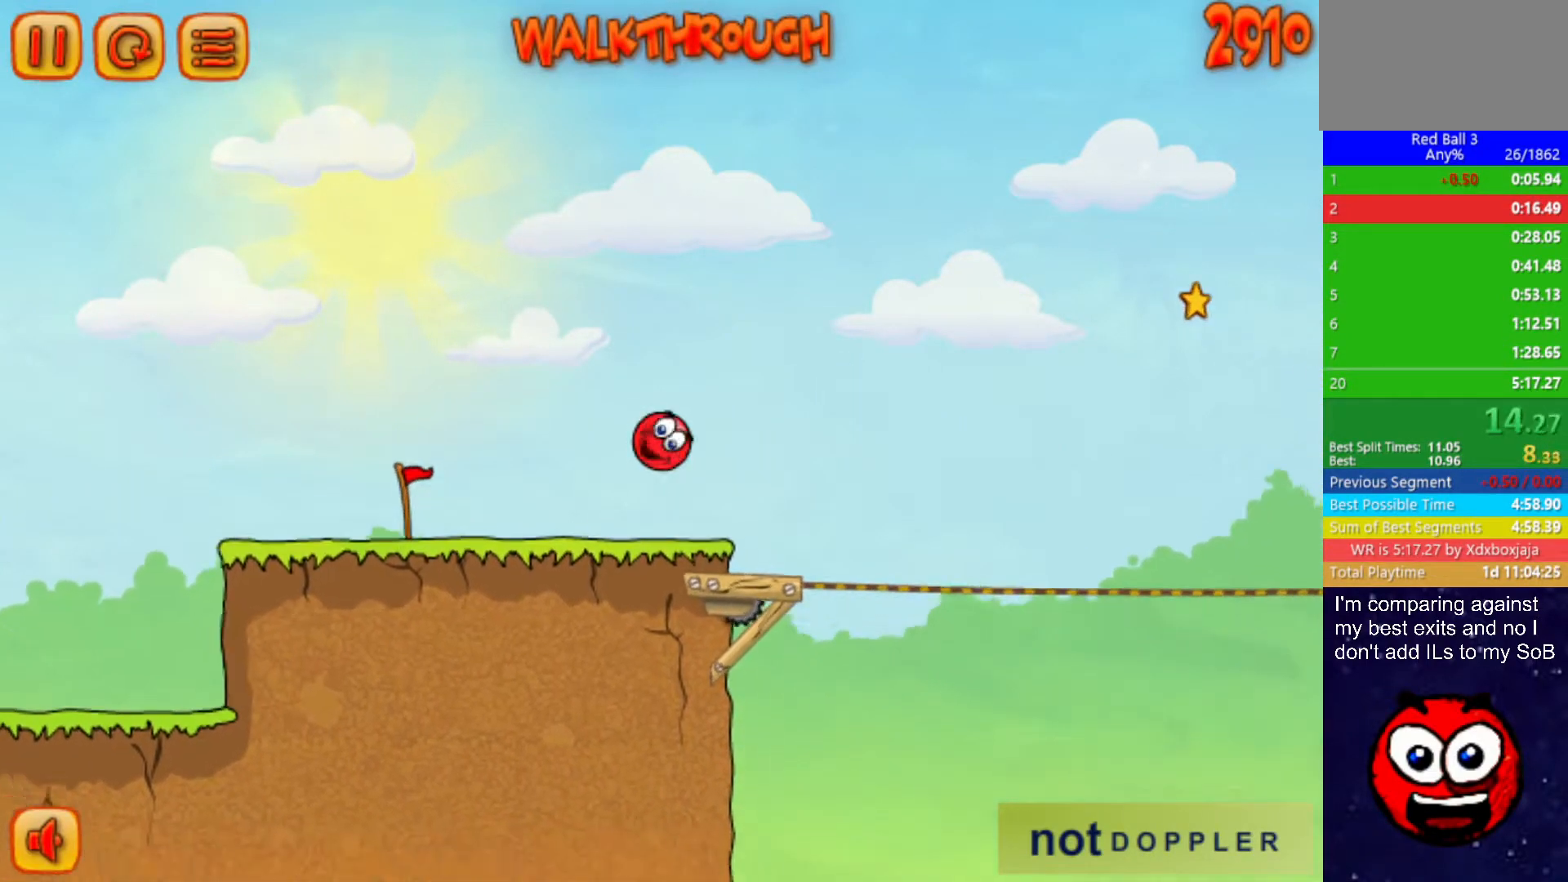
{"keys": ["right", "up"], "events": [[33, "right", "down"], [50, "up", "down"]]}
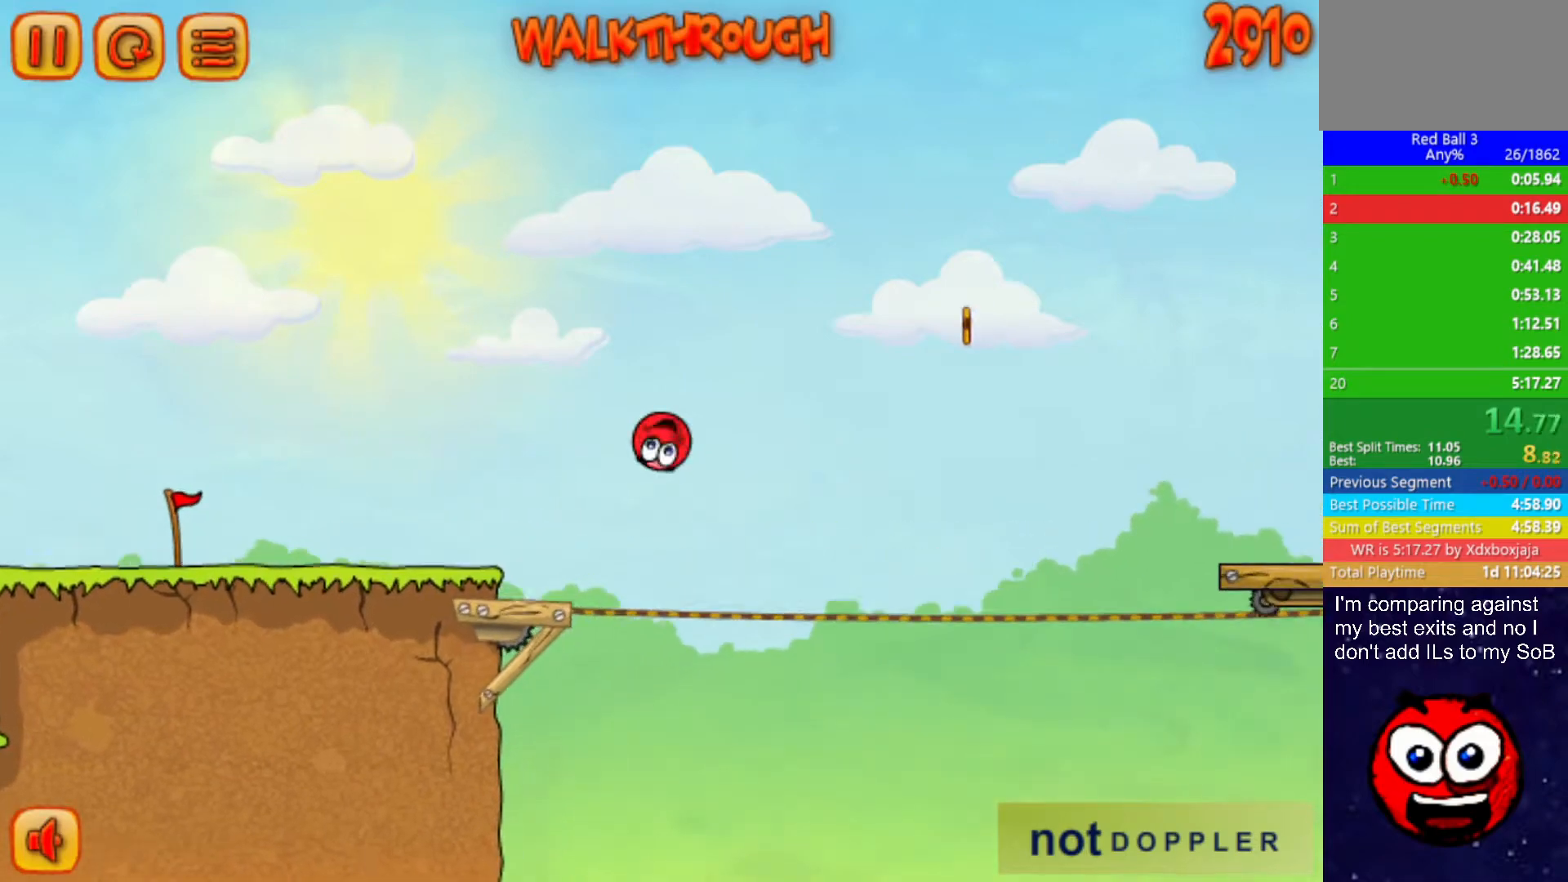
{"keys": ["right", "up"], "events": []}
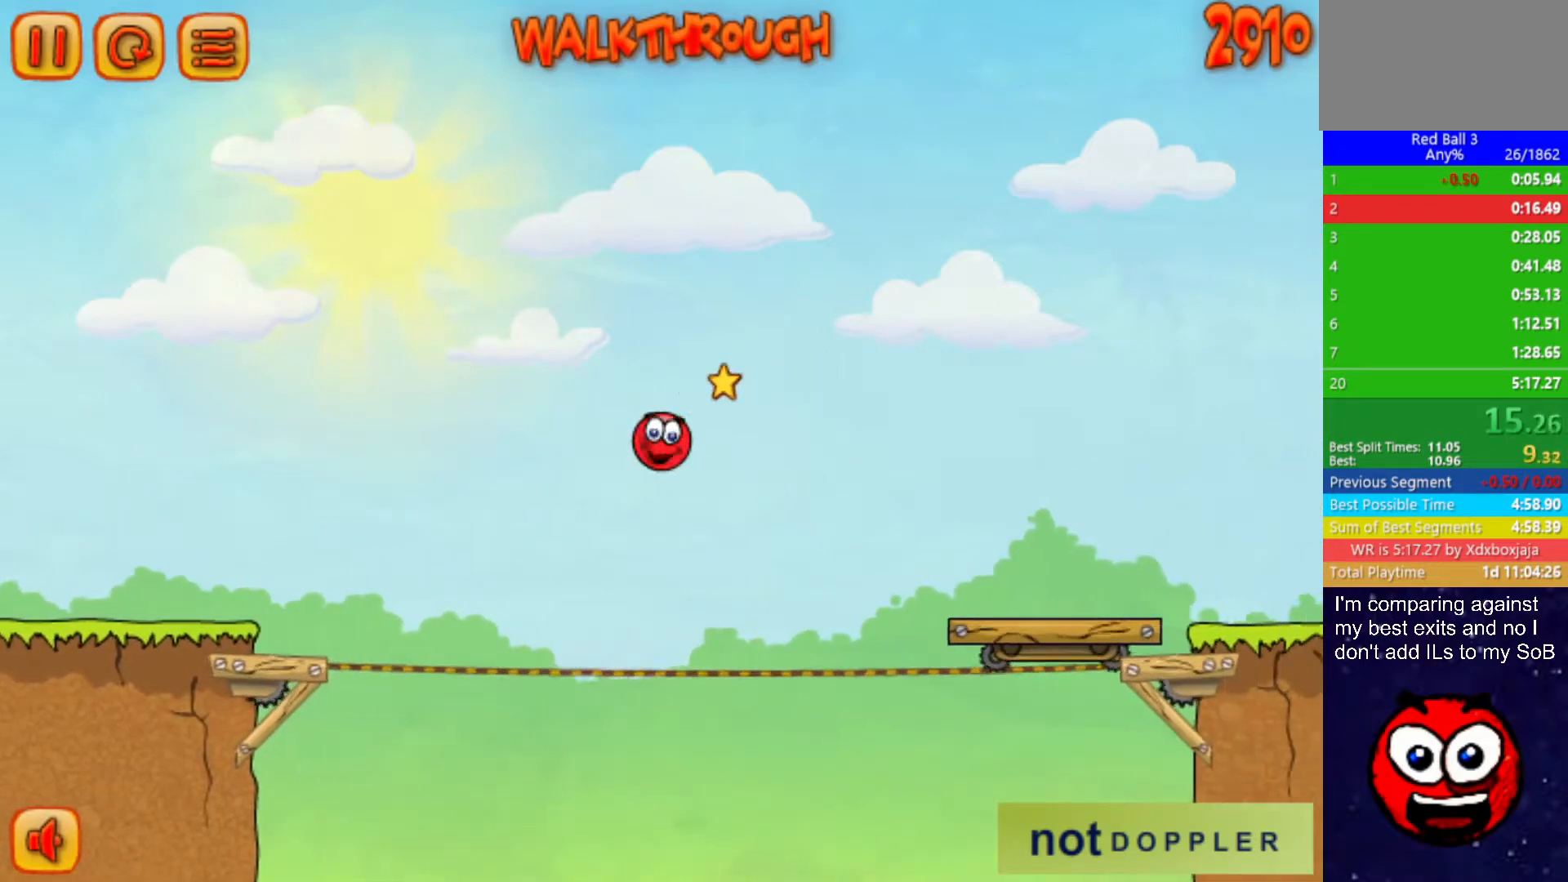
{"keys": ["right"], "events": [[300, "up", "up"]]}
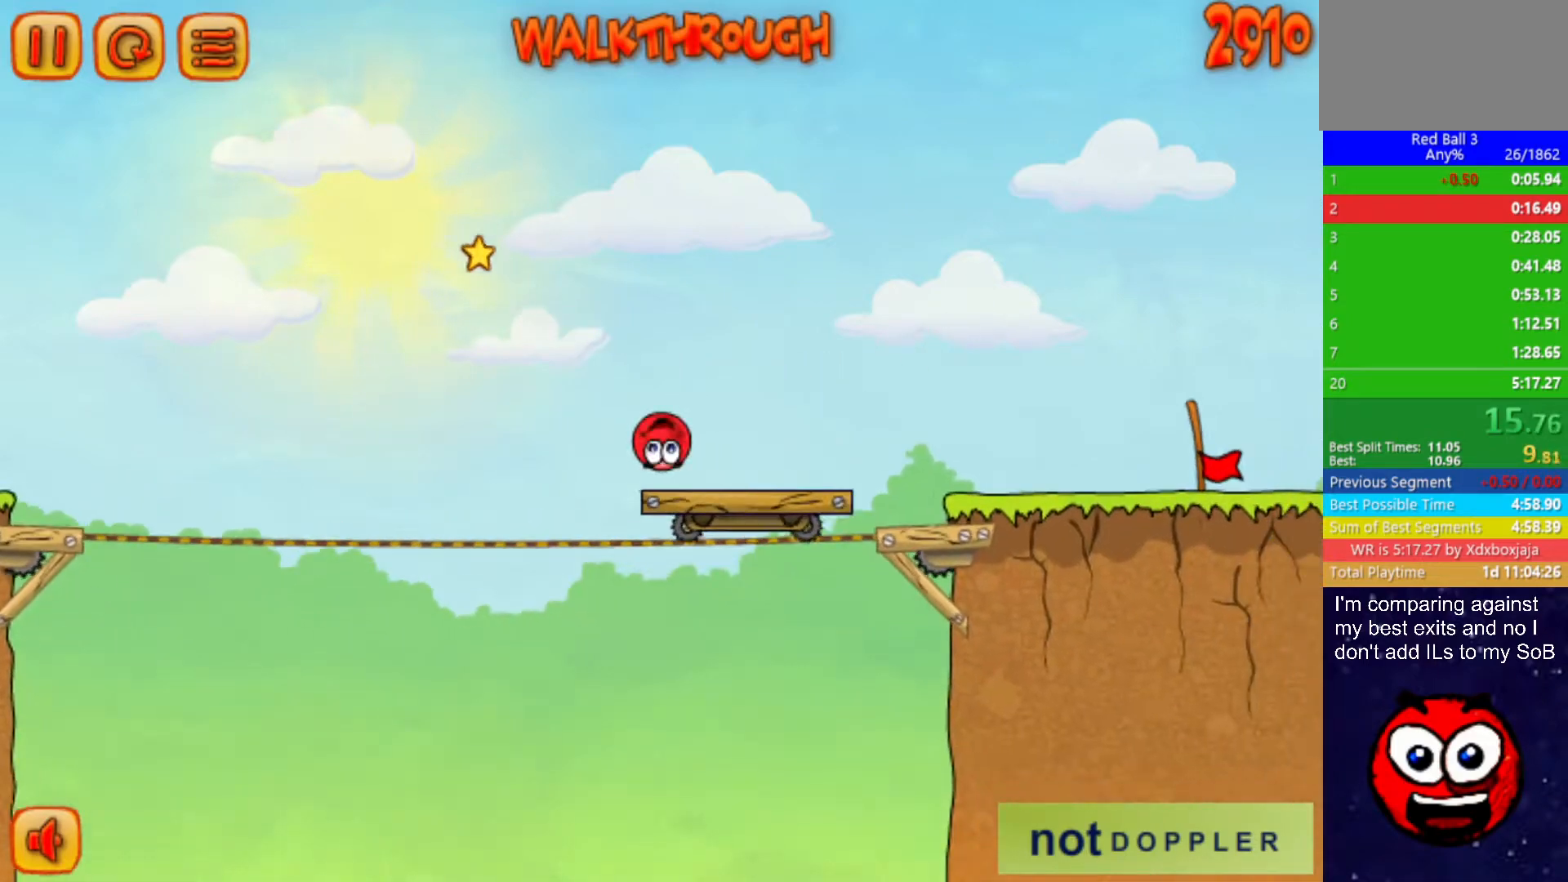
{"keys": ["right"], "events": [[150, "up", "down"], [200, "up", "up"]]}
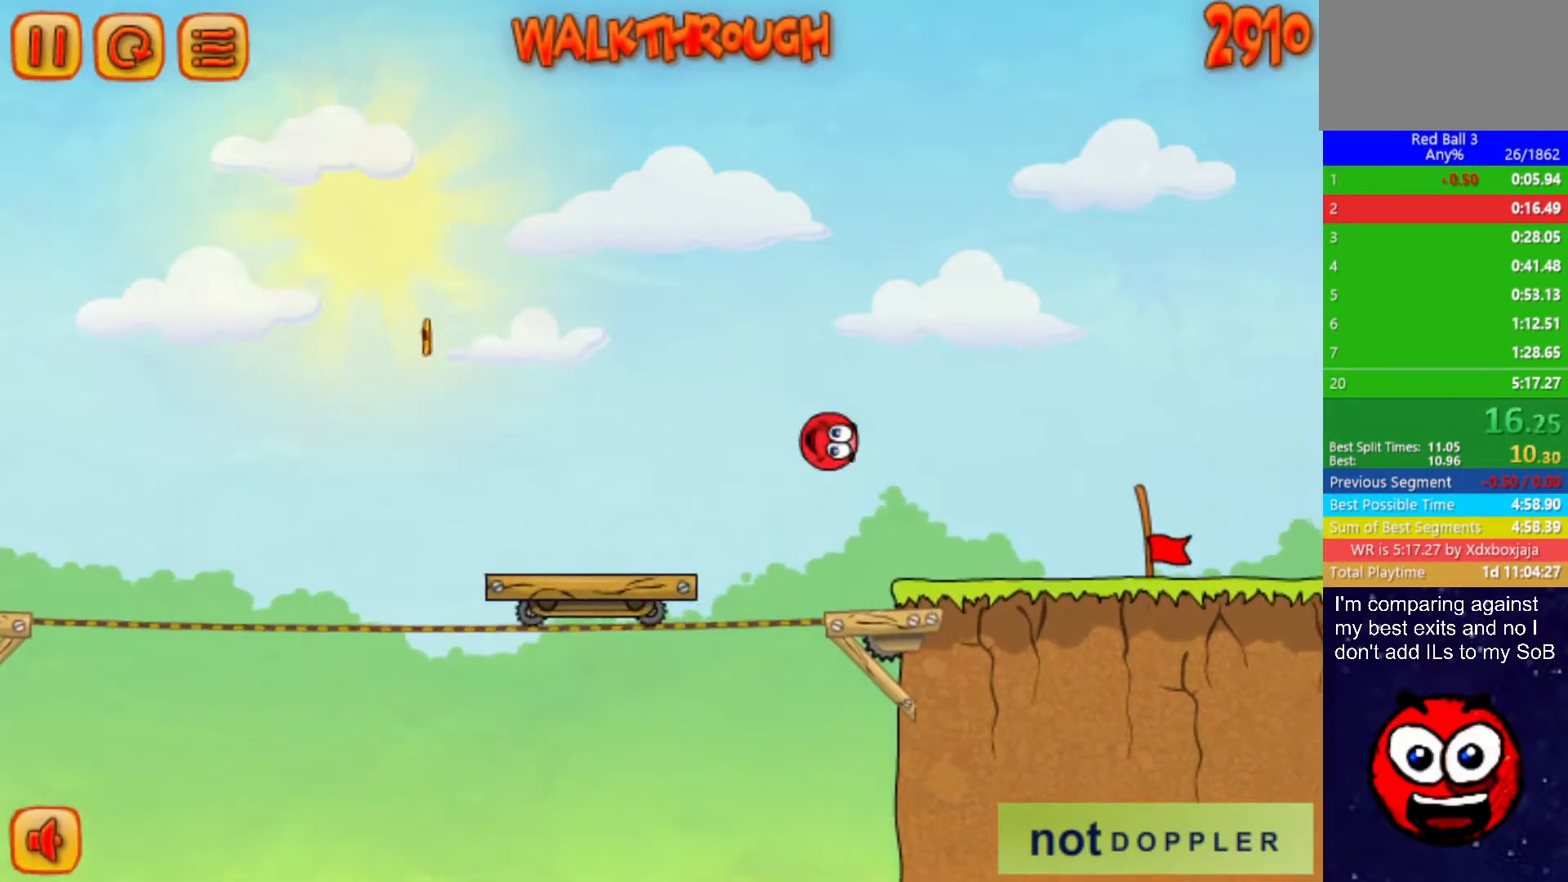
{"keys": ["right"], "events": []}
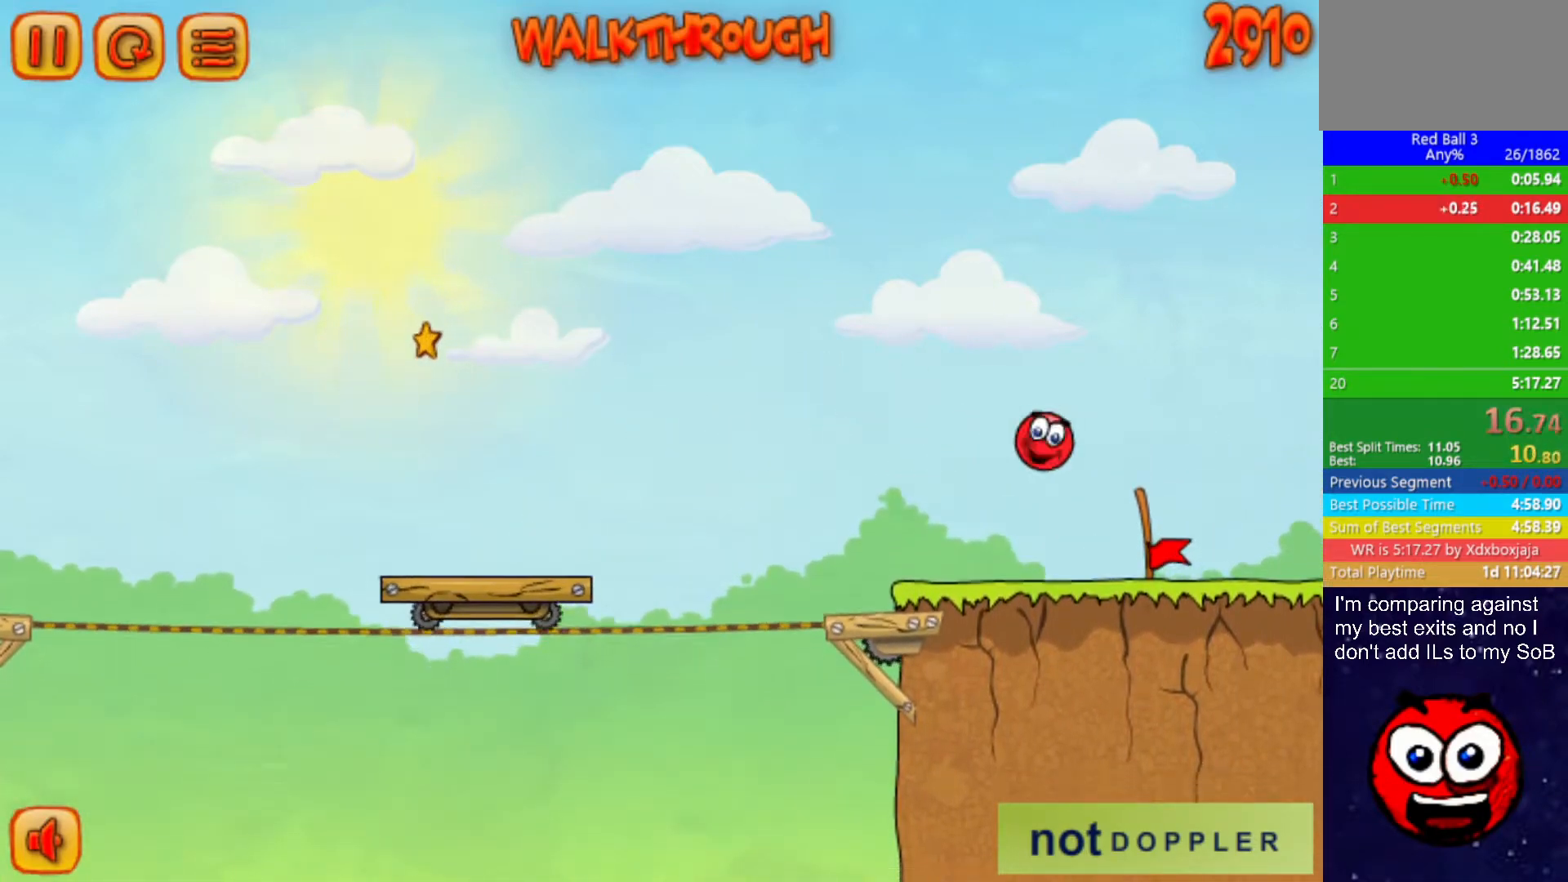
{"keys": [], "events": [[500, "right", "up"]]}
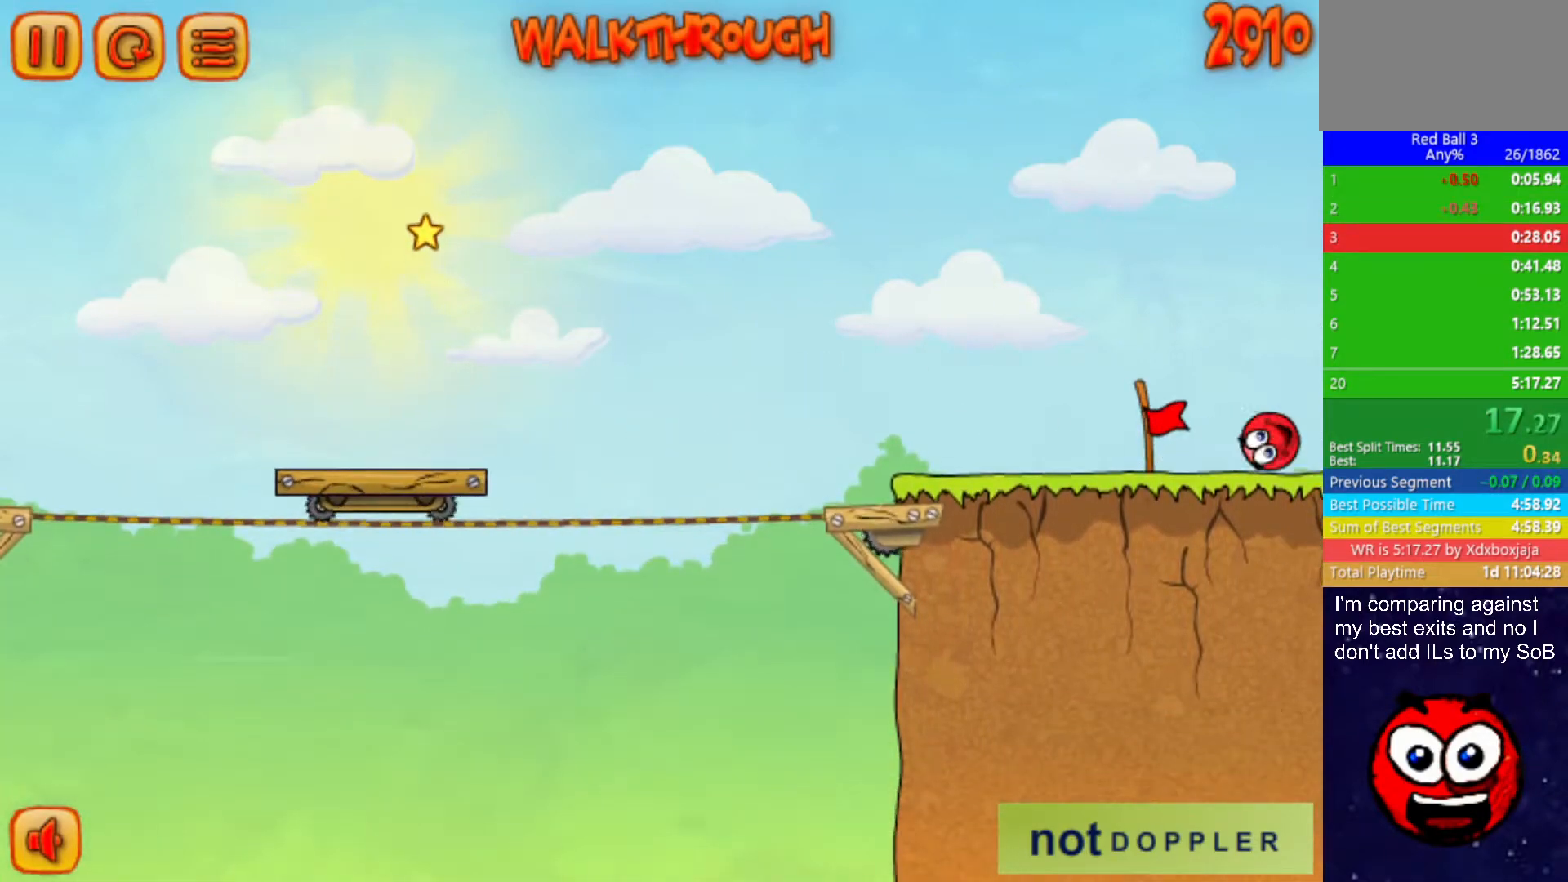
{"keys": ["right"], "events": [[133, "right", "down"]]}
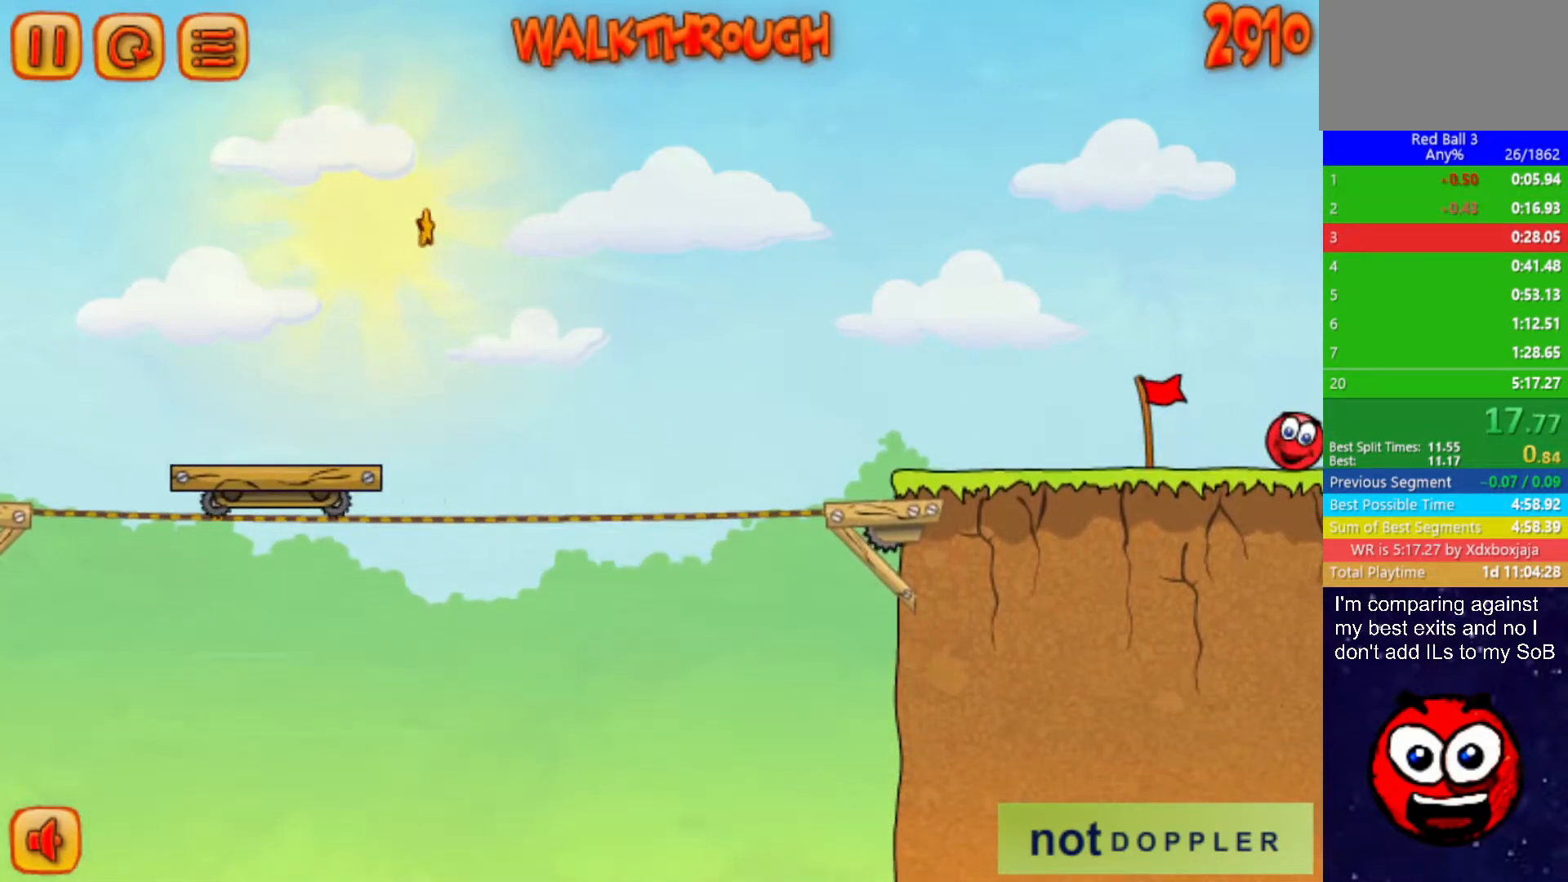
{"keys": ["right"], "events": []}
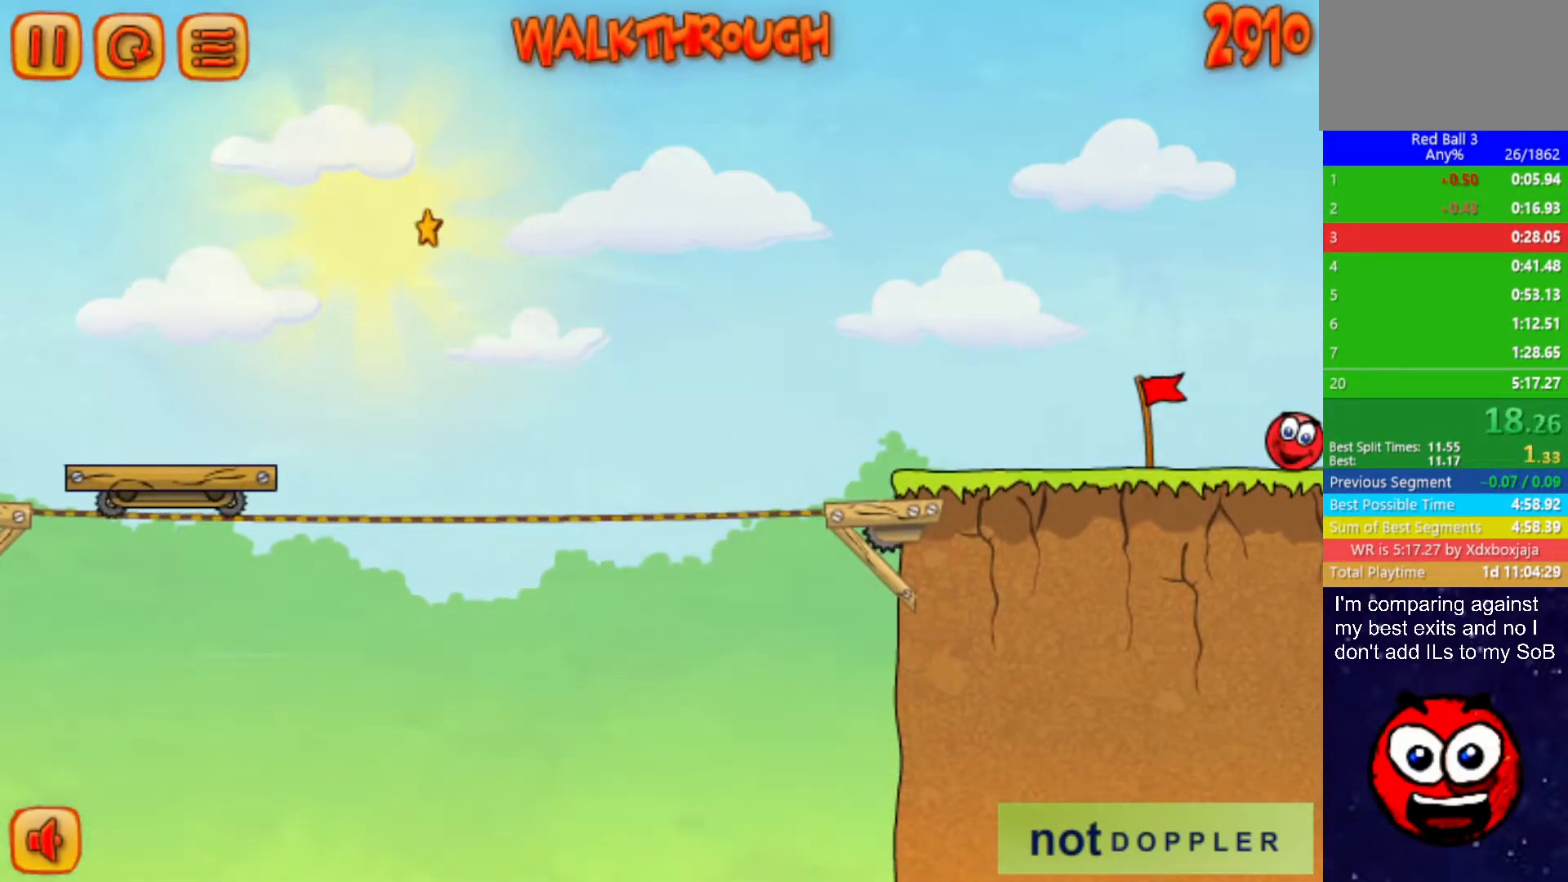
{"keys": ["right"], "events": []}
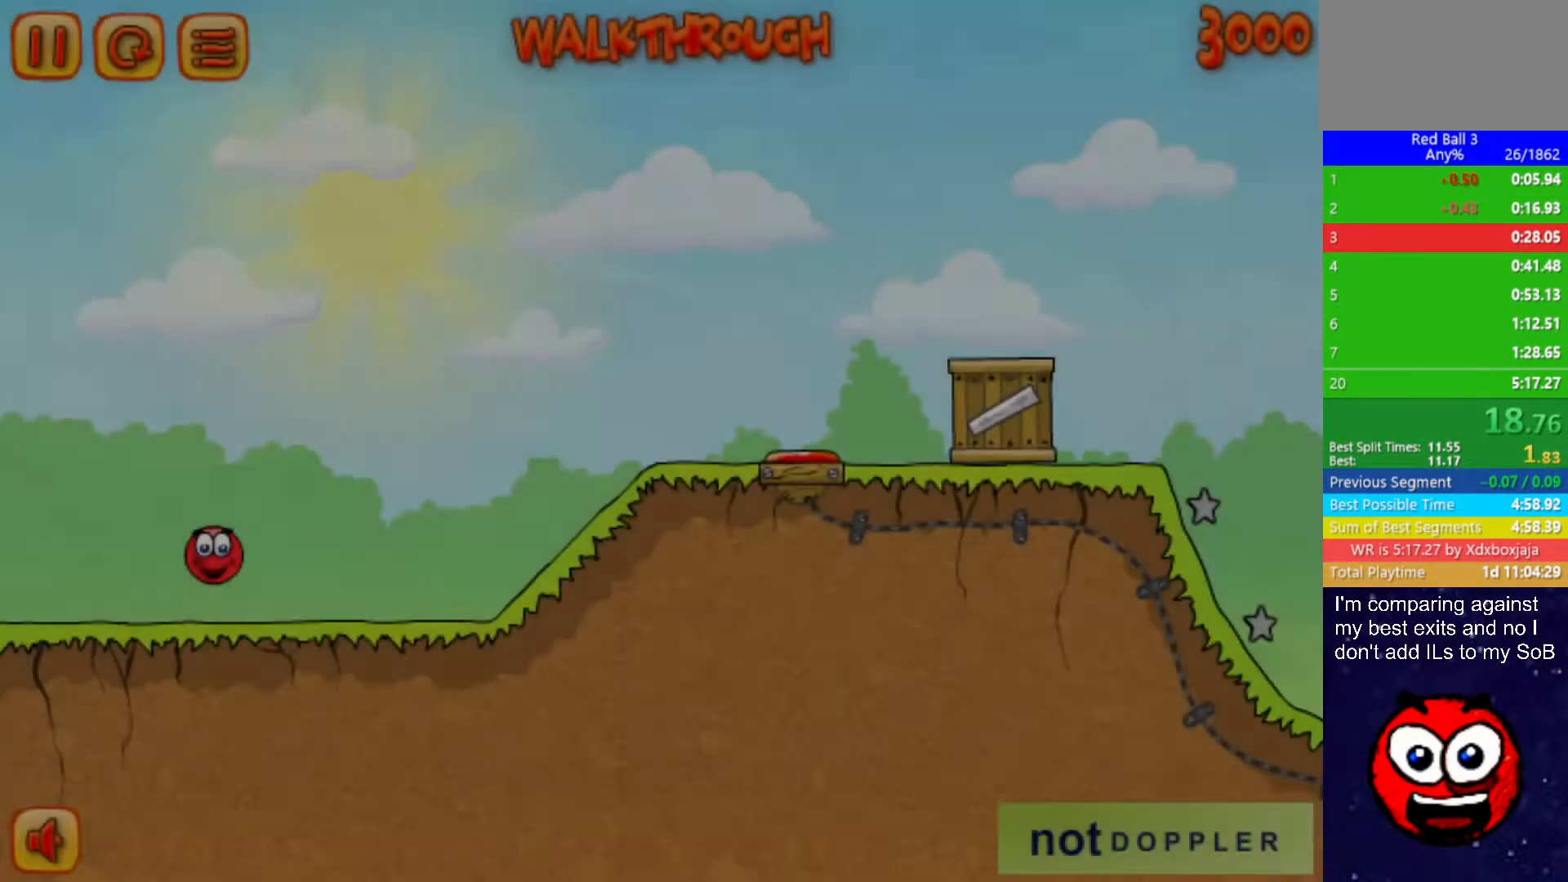
{"keys": ["right", "up"], "events": [[300, "up", "down"]]}
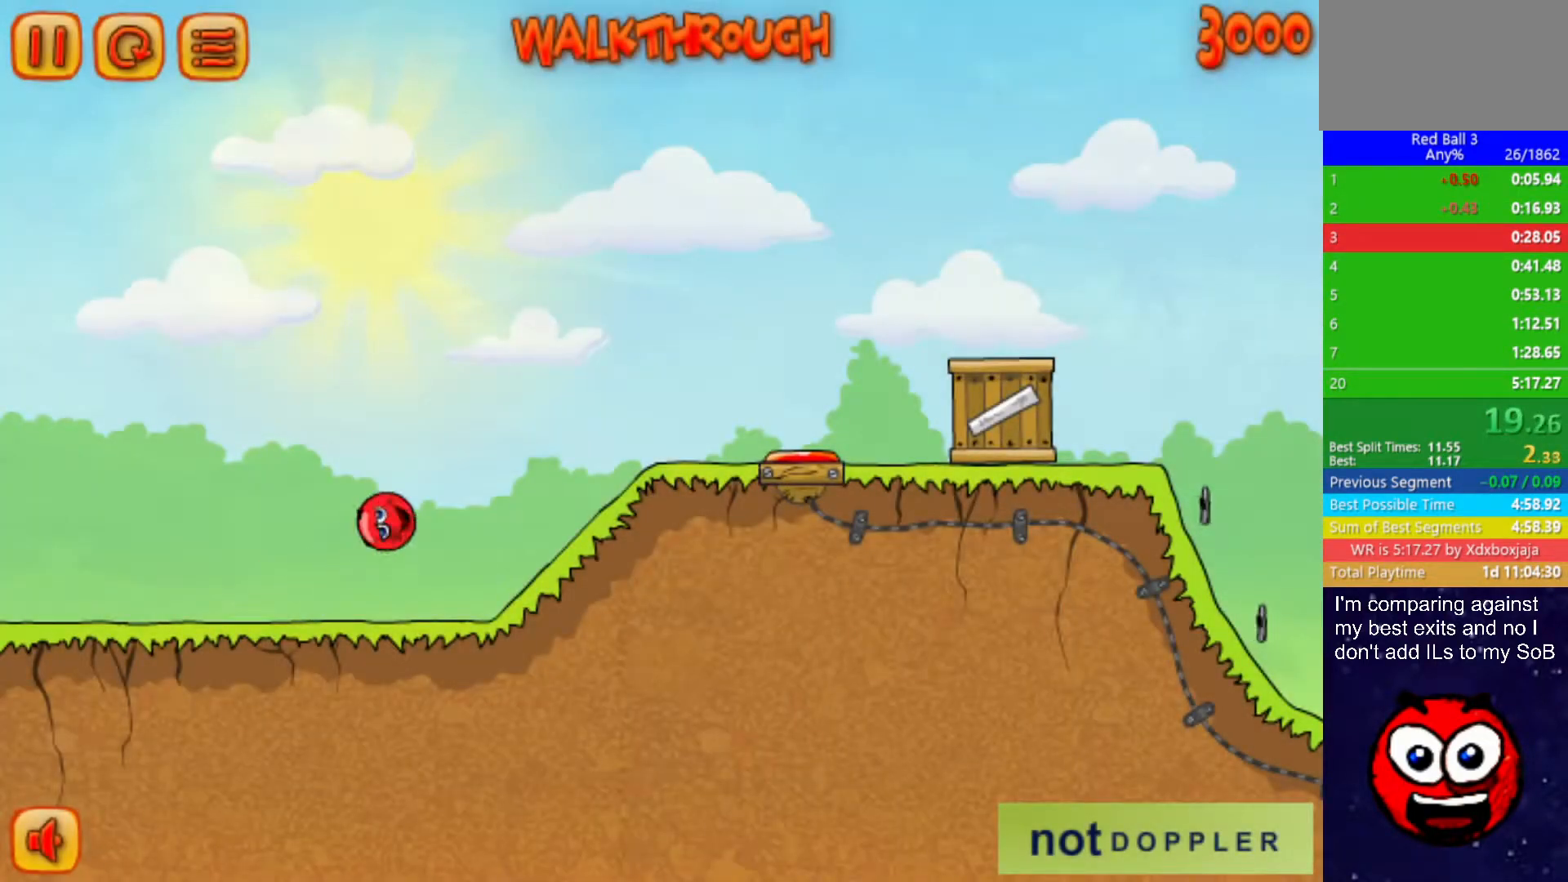
{"keys": ["right"], "events": [[117, "up", "up"]]}
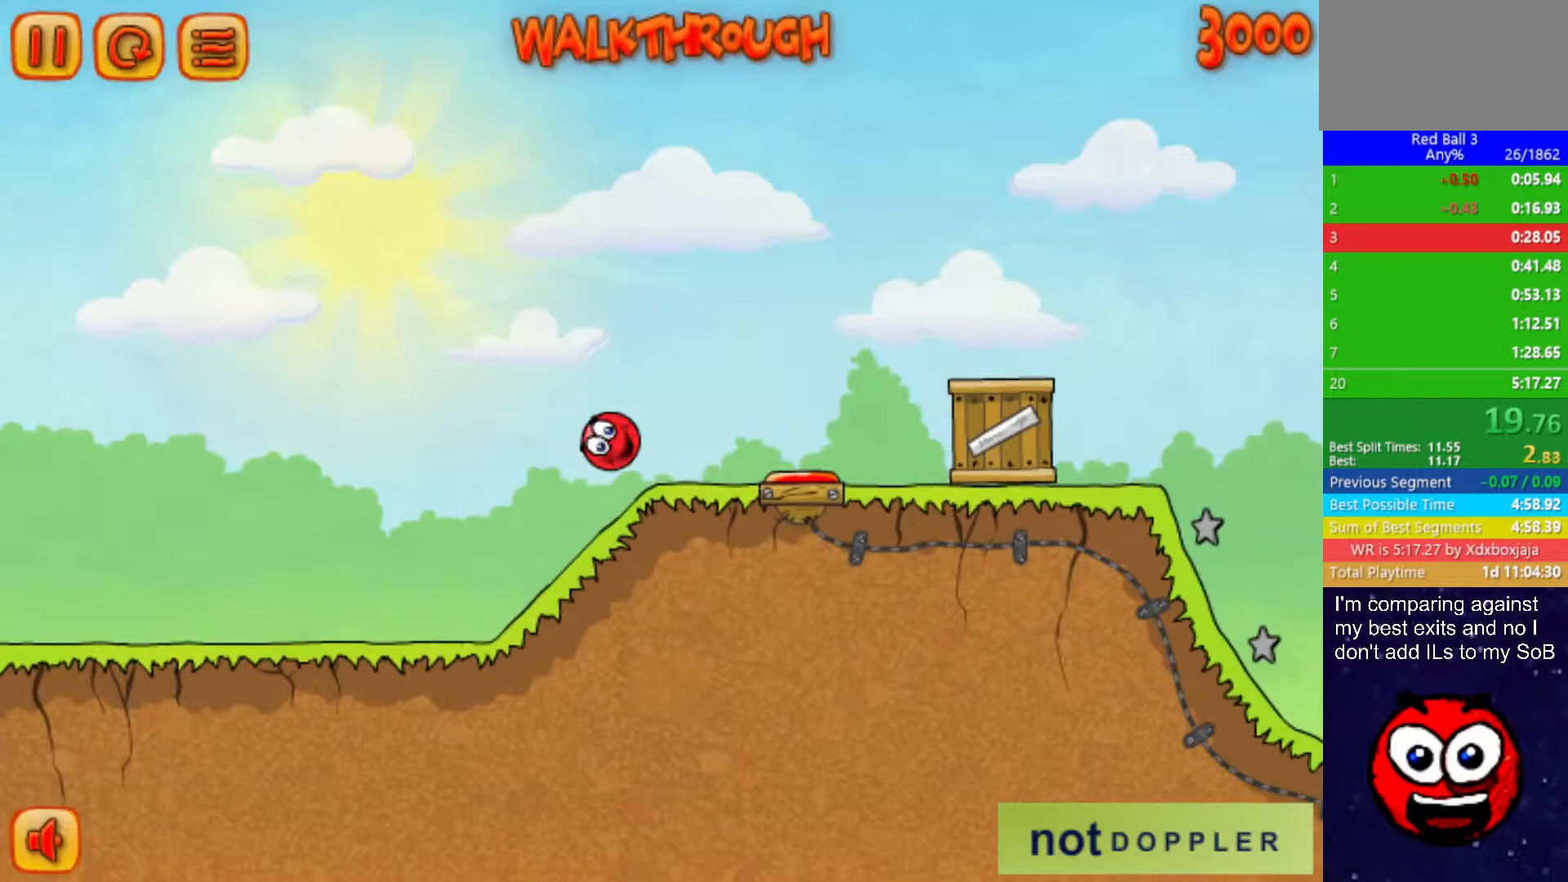
{"keys": ["right"], "events": [[17, "up", "down"], [200, "up", "up"]]}
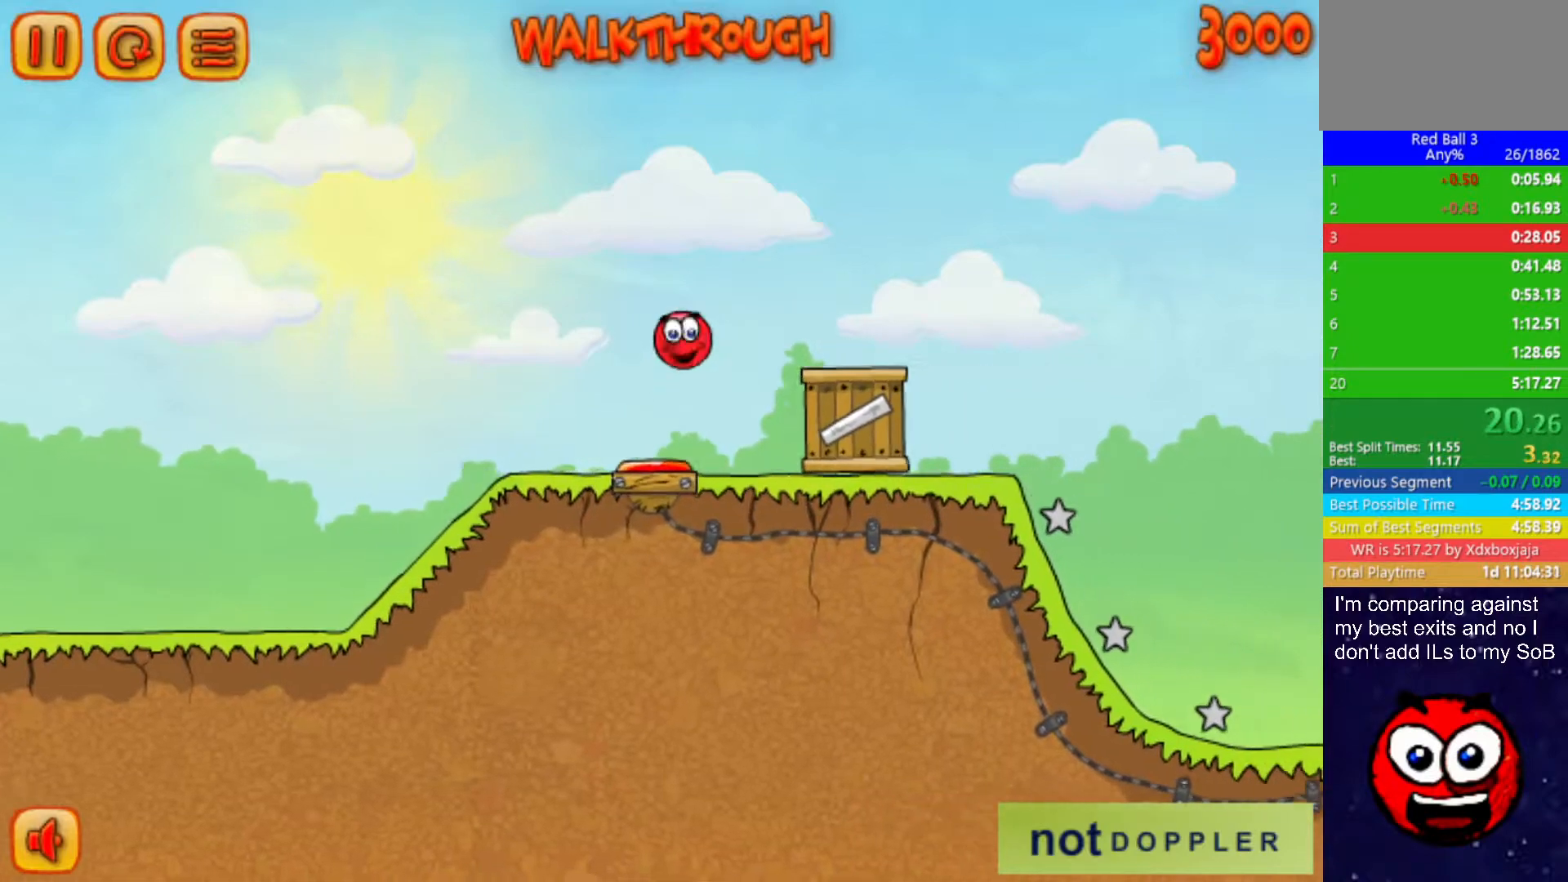
{"keys": ["right"], "events": [[17, "right", "up"], [33, "left", "down"], [267, "right", "down"], [317, "left", "up"]]}
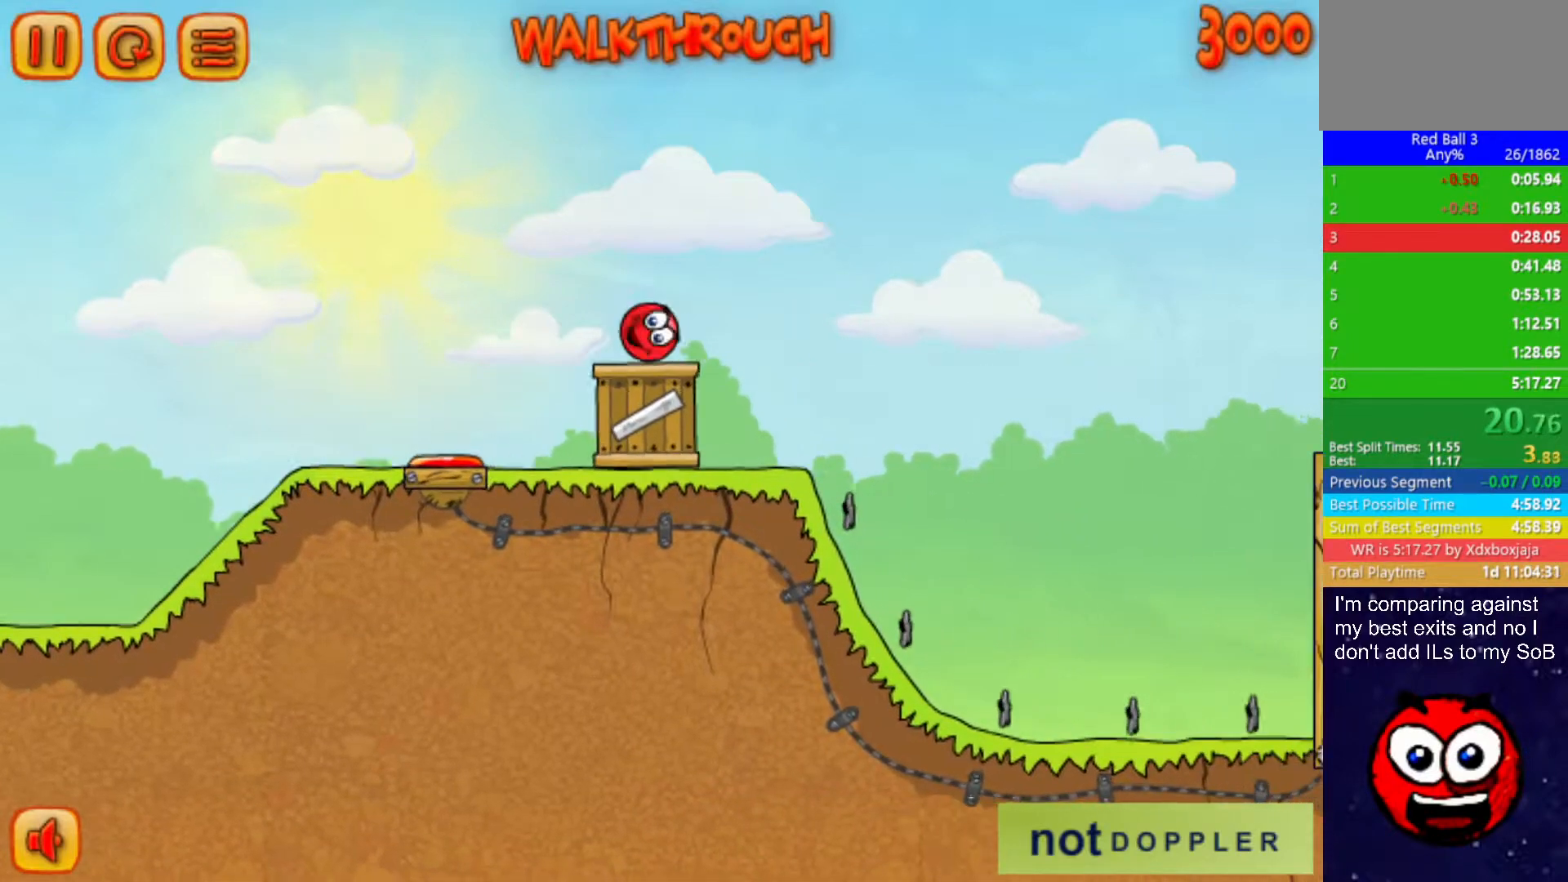
{"keys": ["right"], "events": [[33, "up", "down"], [450, "up", "up"]]}
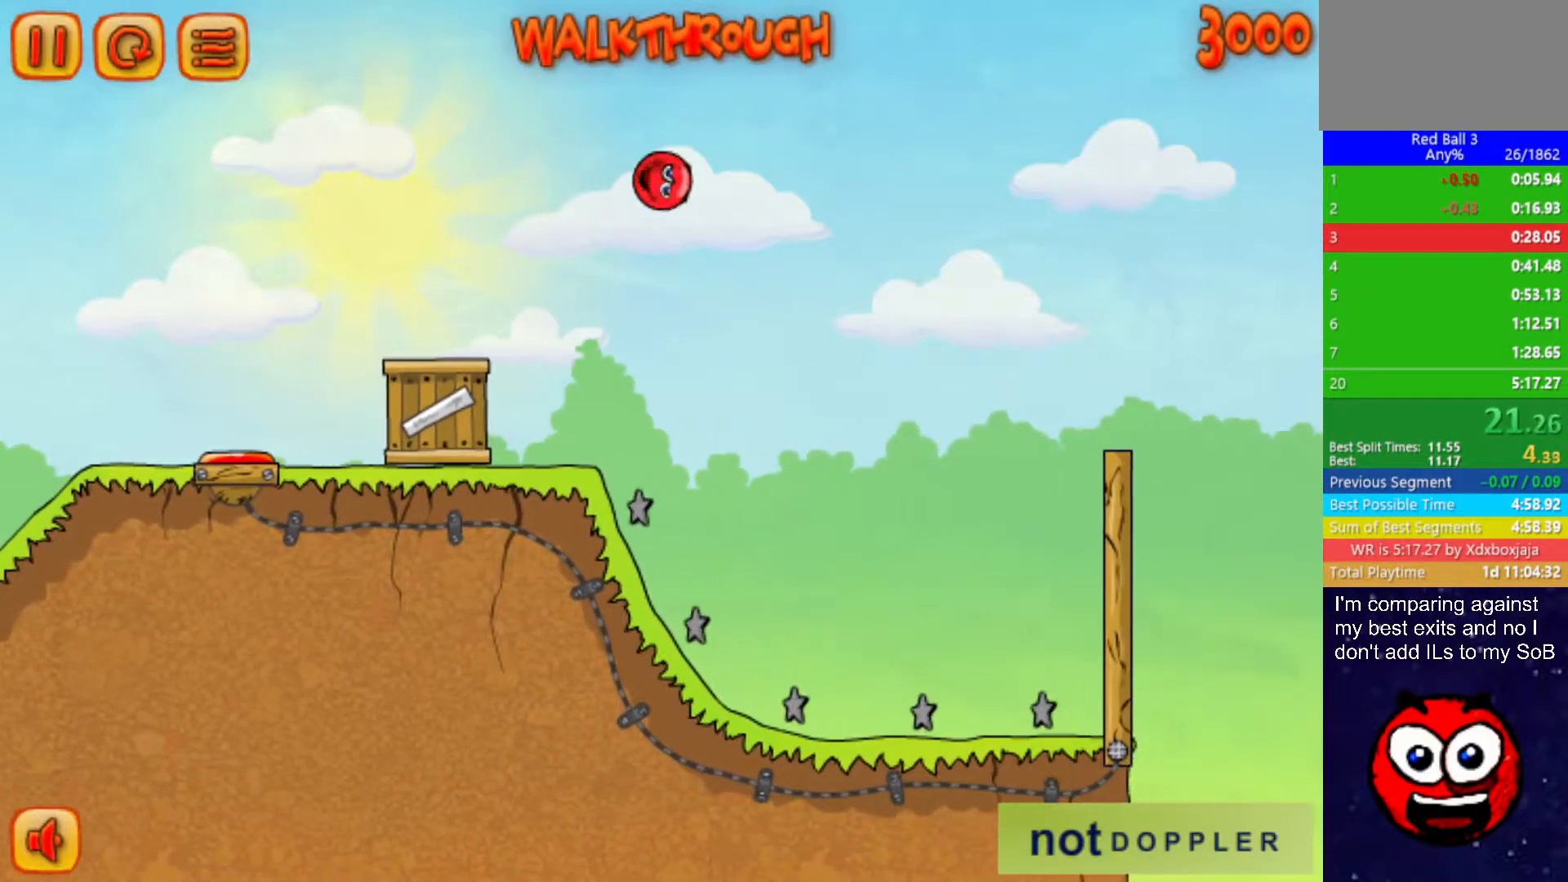
{"keys": ["right"], "events": [[450, "up", "down"], [500, "up", "up"]]}
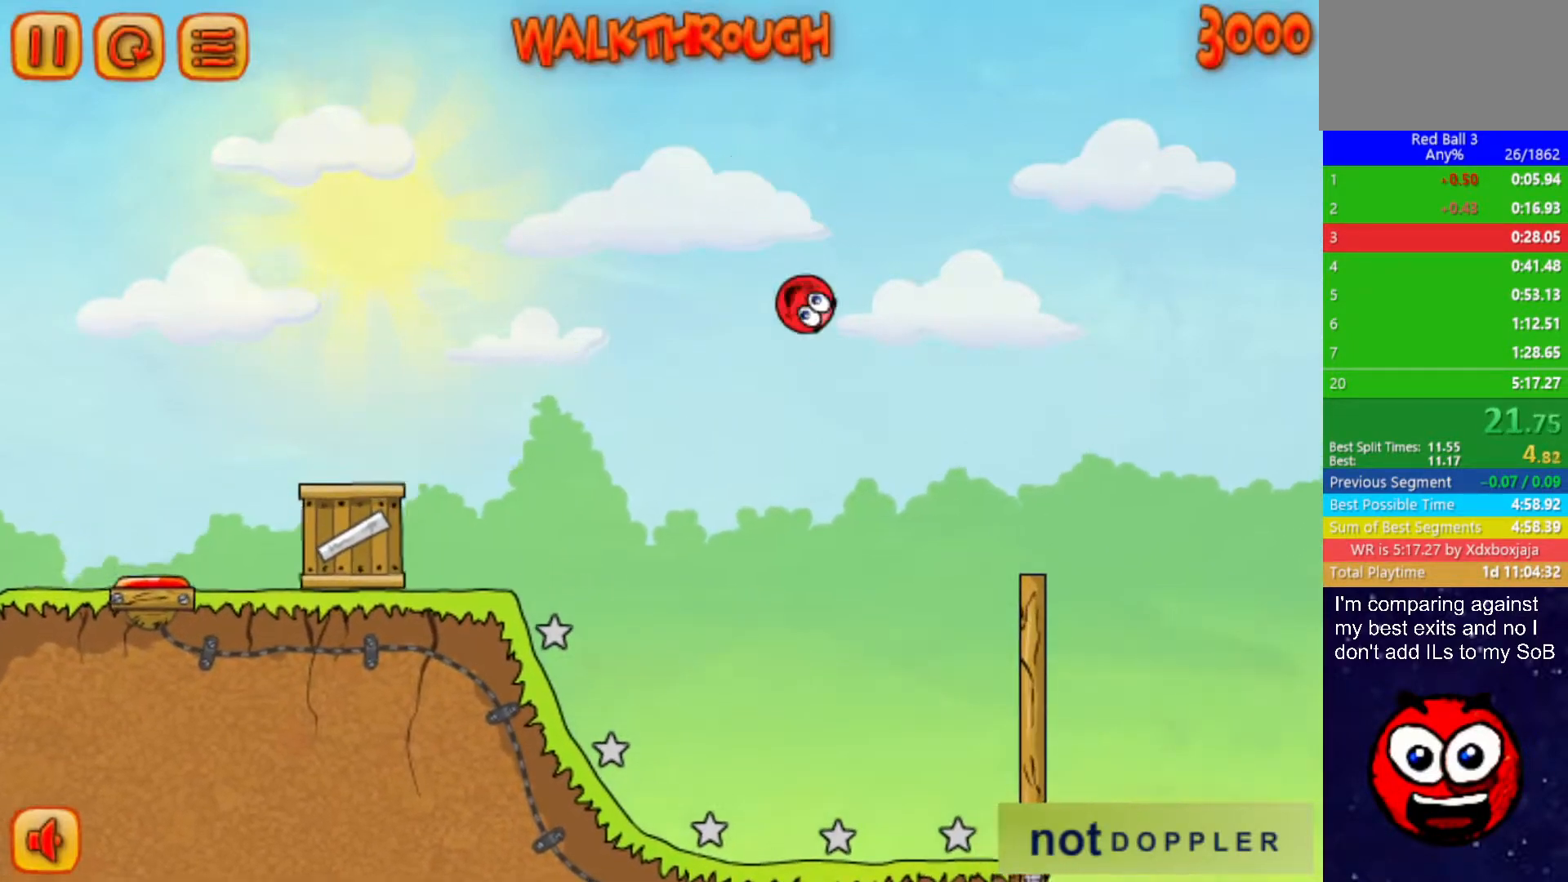
{"keys": ["right", "up"], "events": [[133, "up", "down"]]}
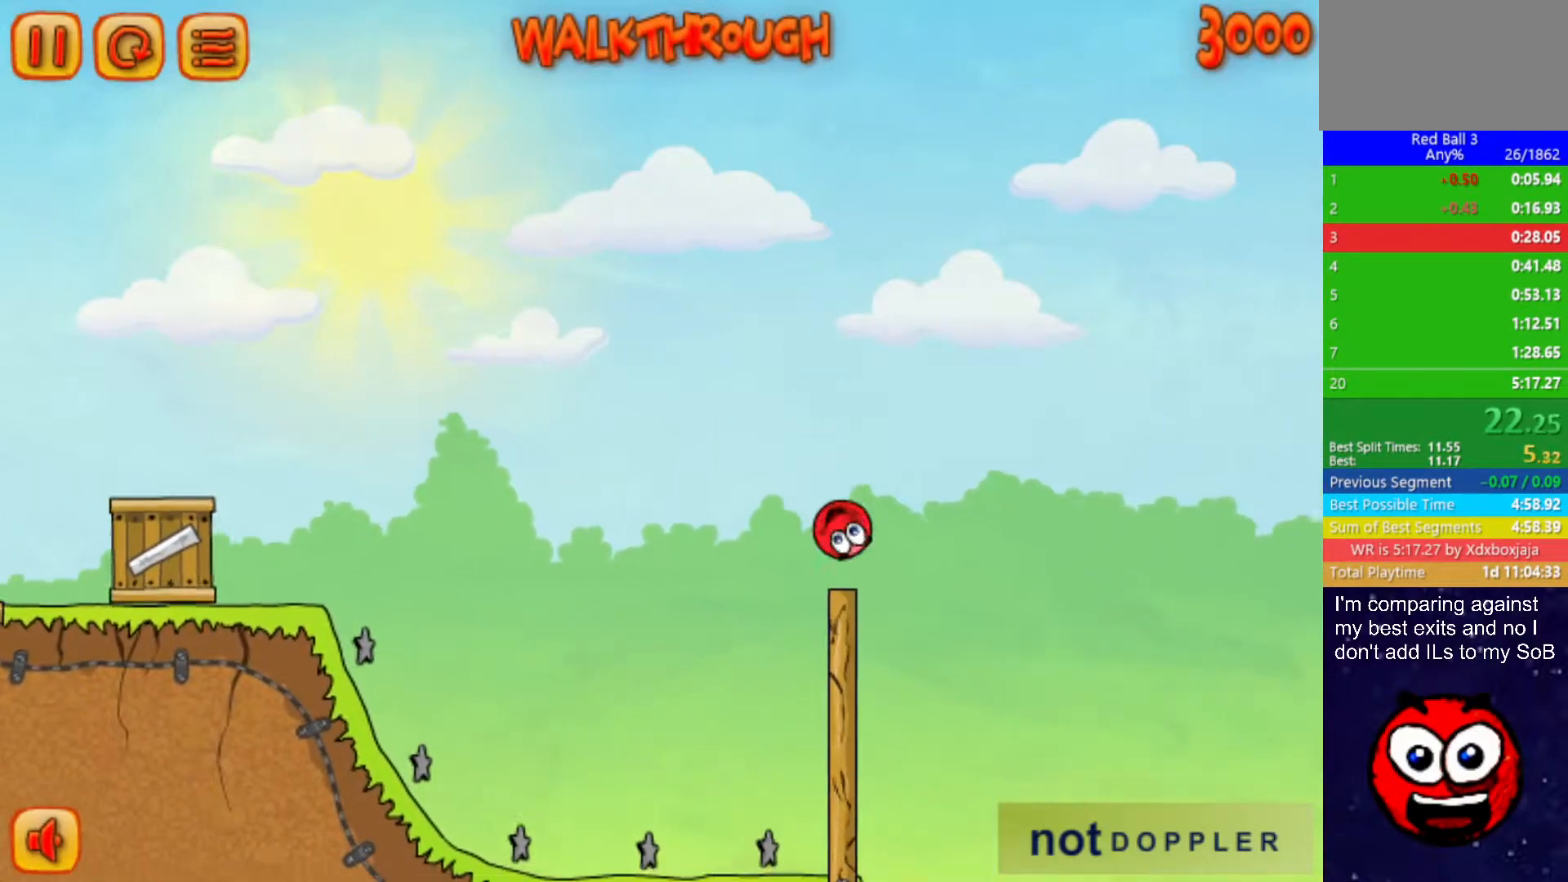
{"keys": ["right"], "events": [[233, "up", "up"]]}
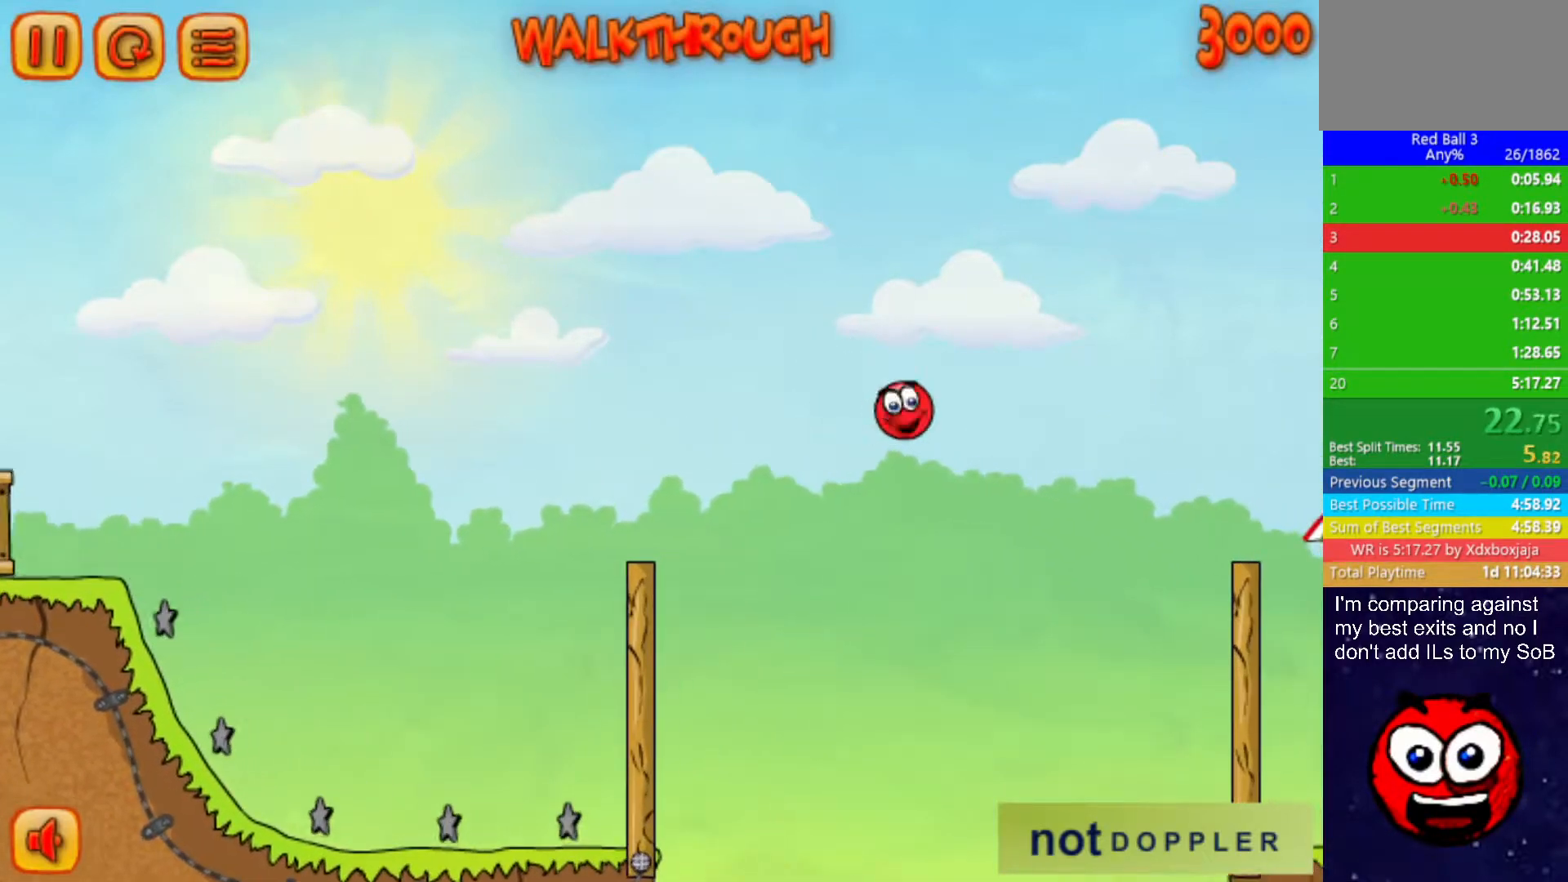
{"keys": ["right"], "events": []}
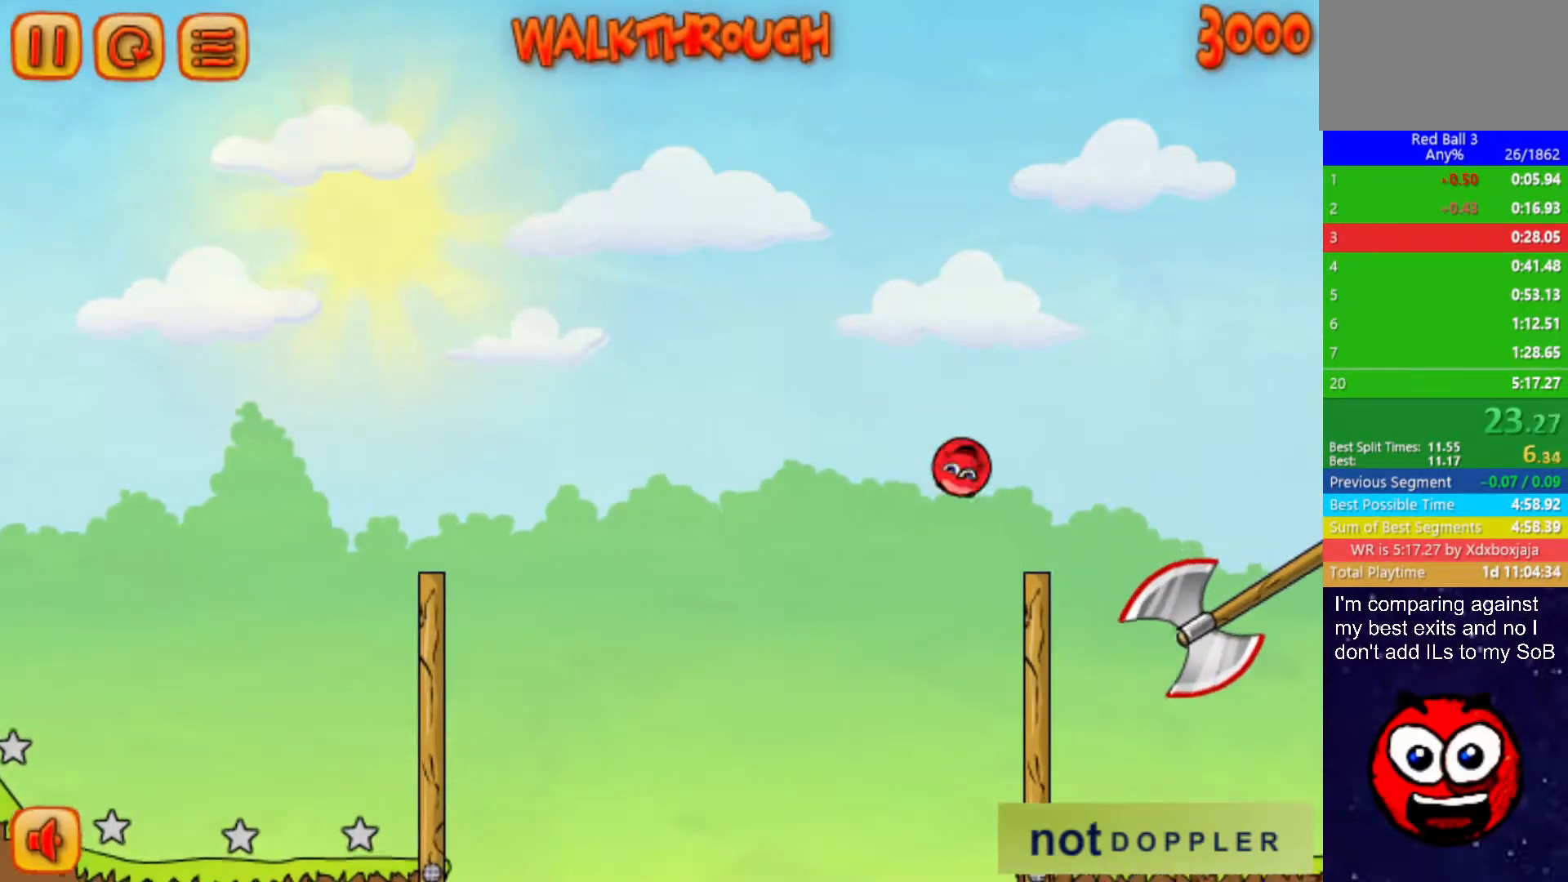
{"keys": ["right"], "events": []}
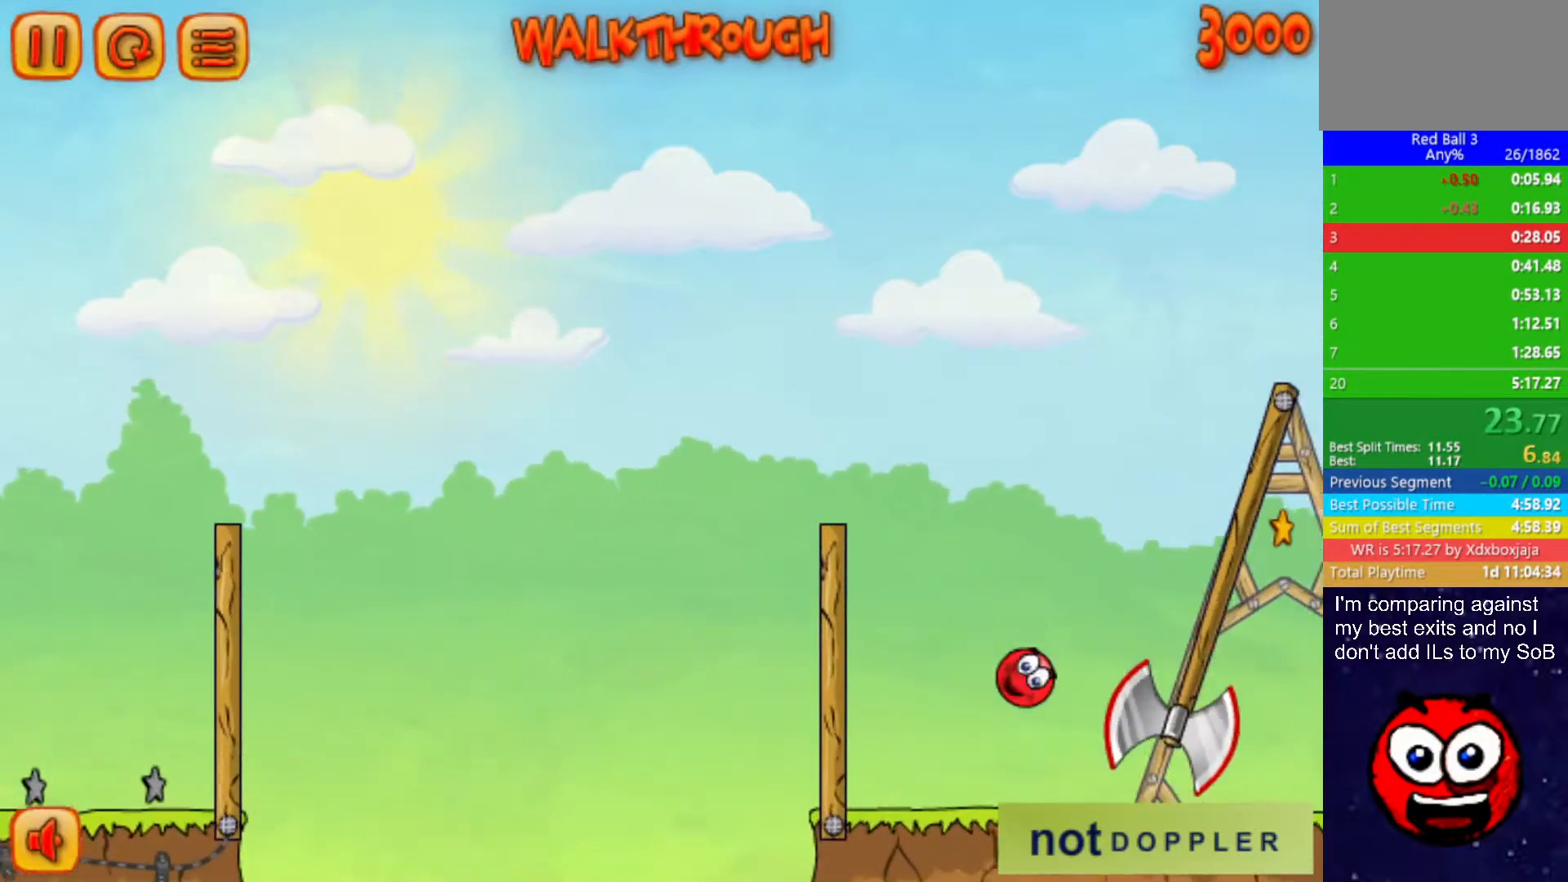
{"keys": ["right"], "events": []}
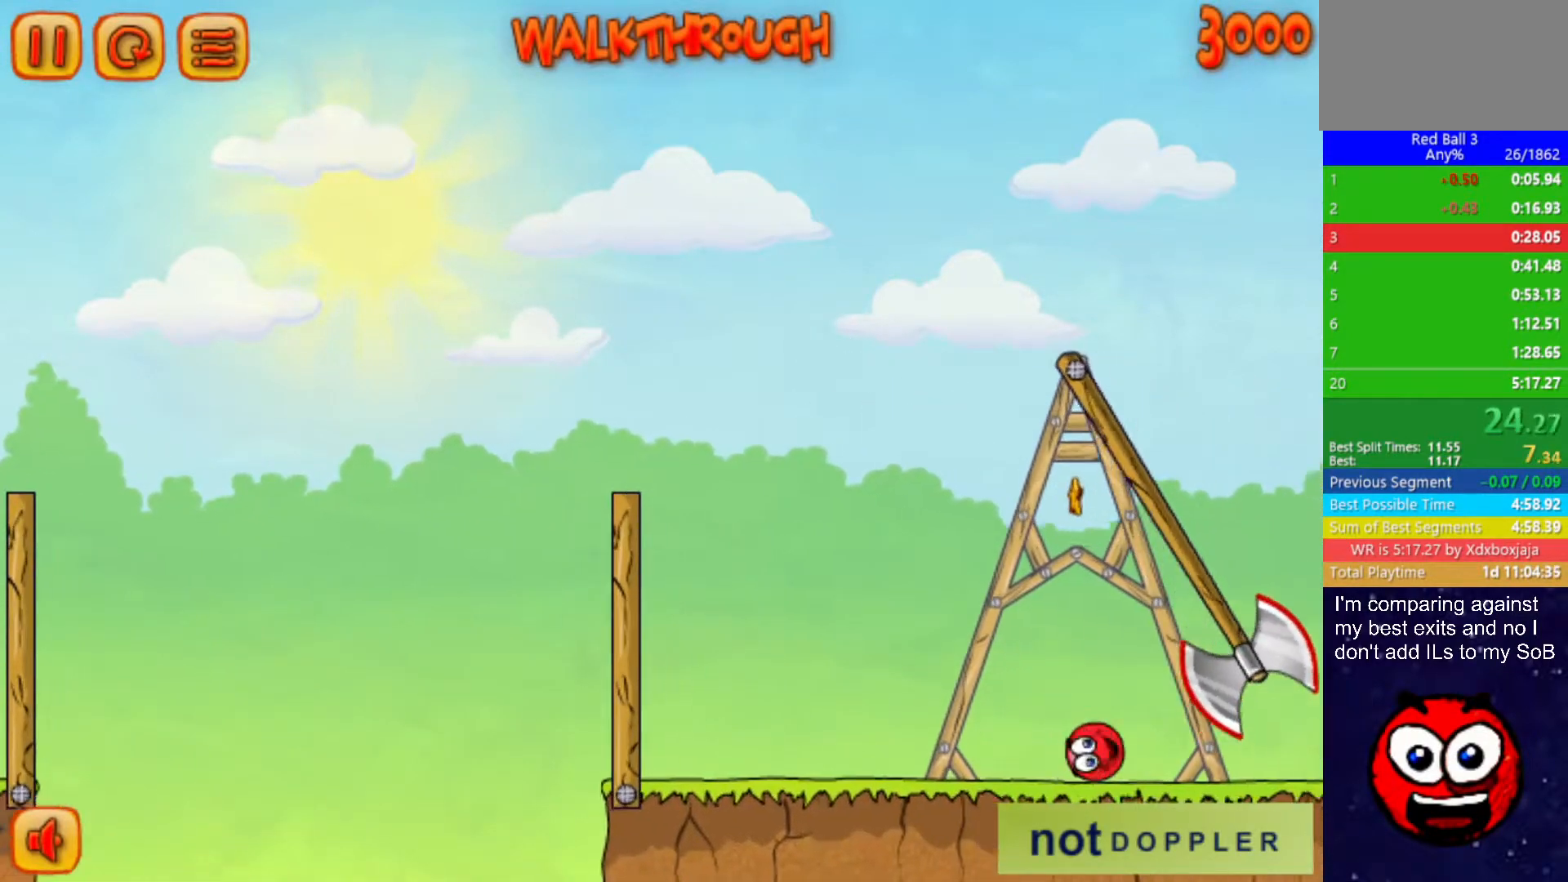
{"keys": ["right"], "events": []}
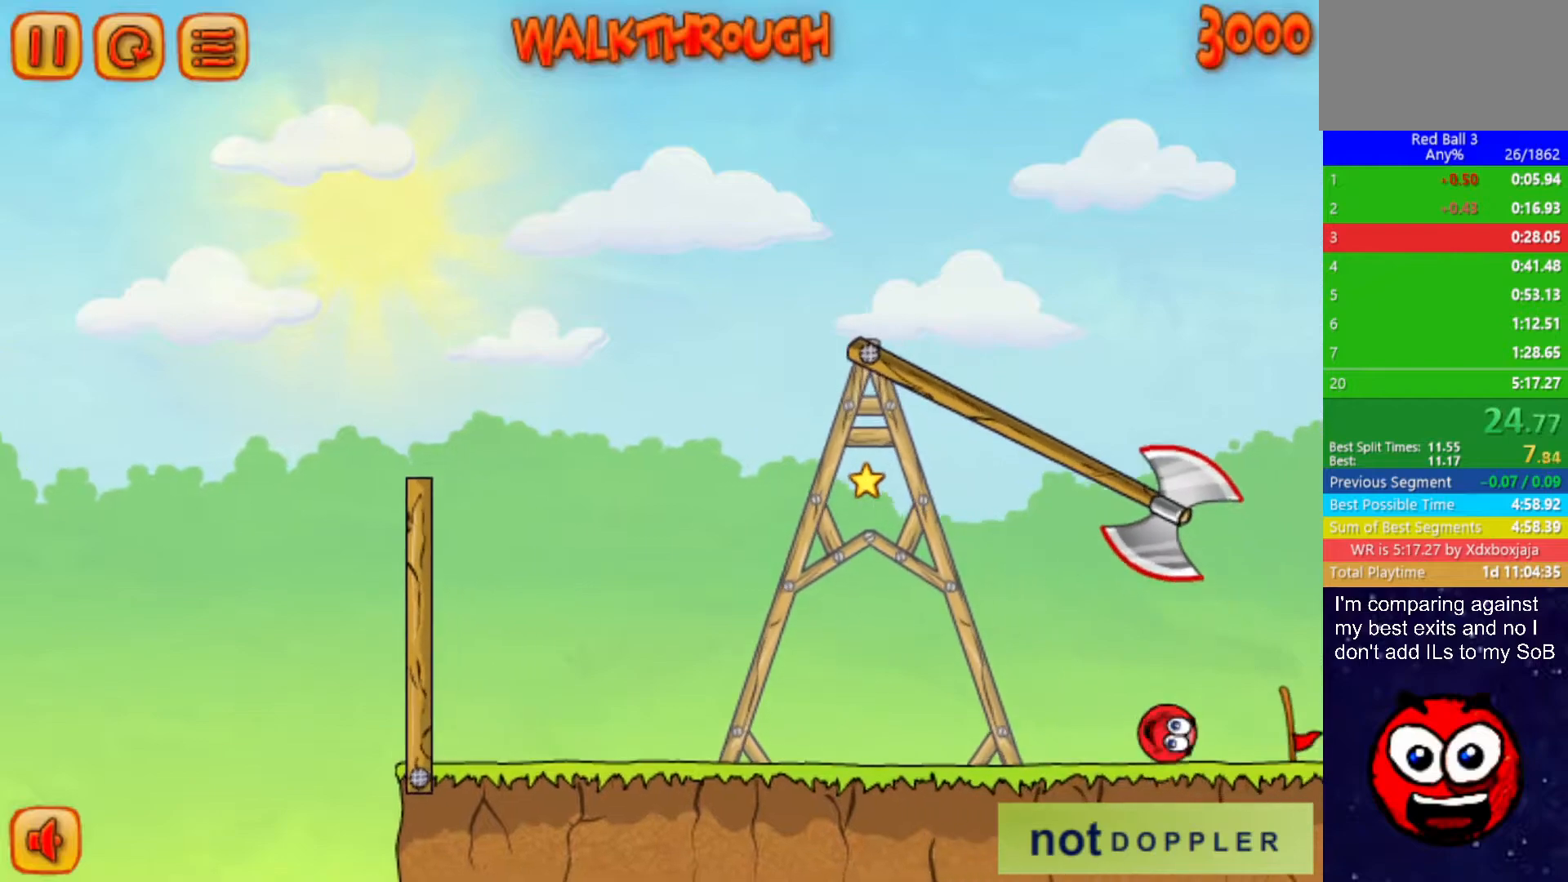
{"keys": ["right", "up"], "events": [[450, "up", "down"]]}
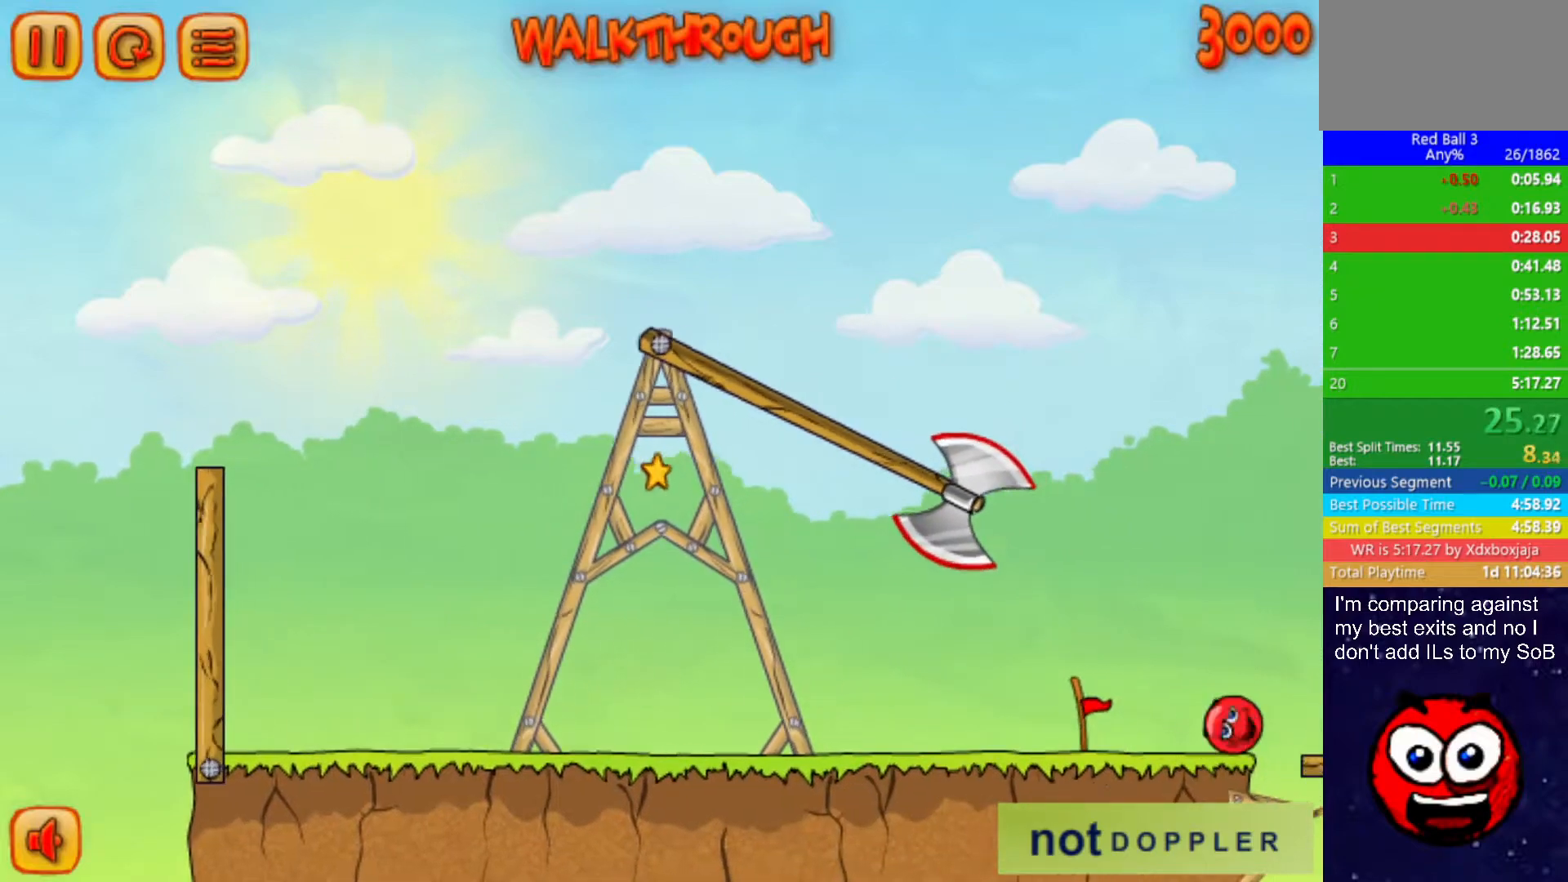
{"keys": ["right", "up"], "events": []}
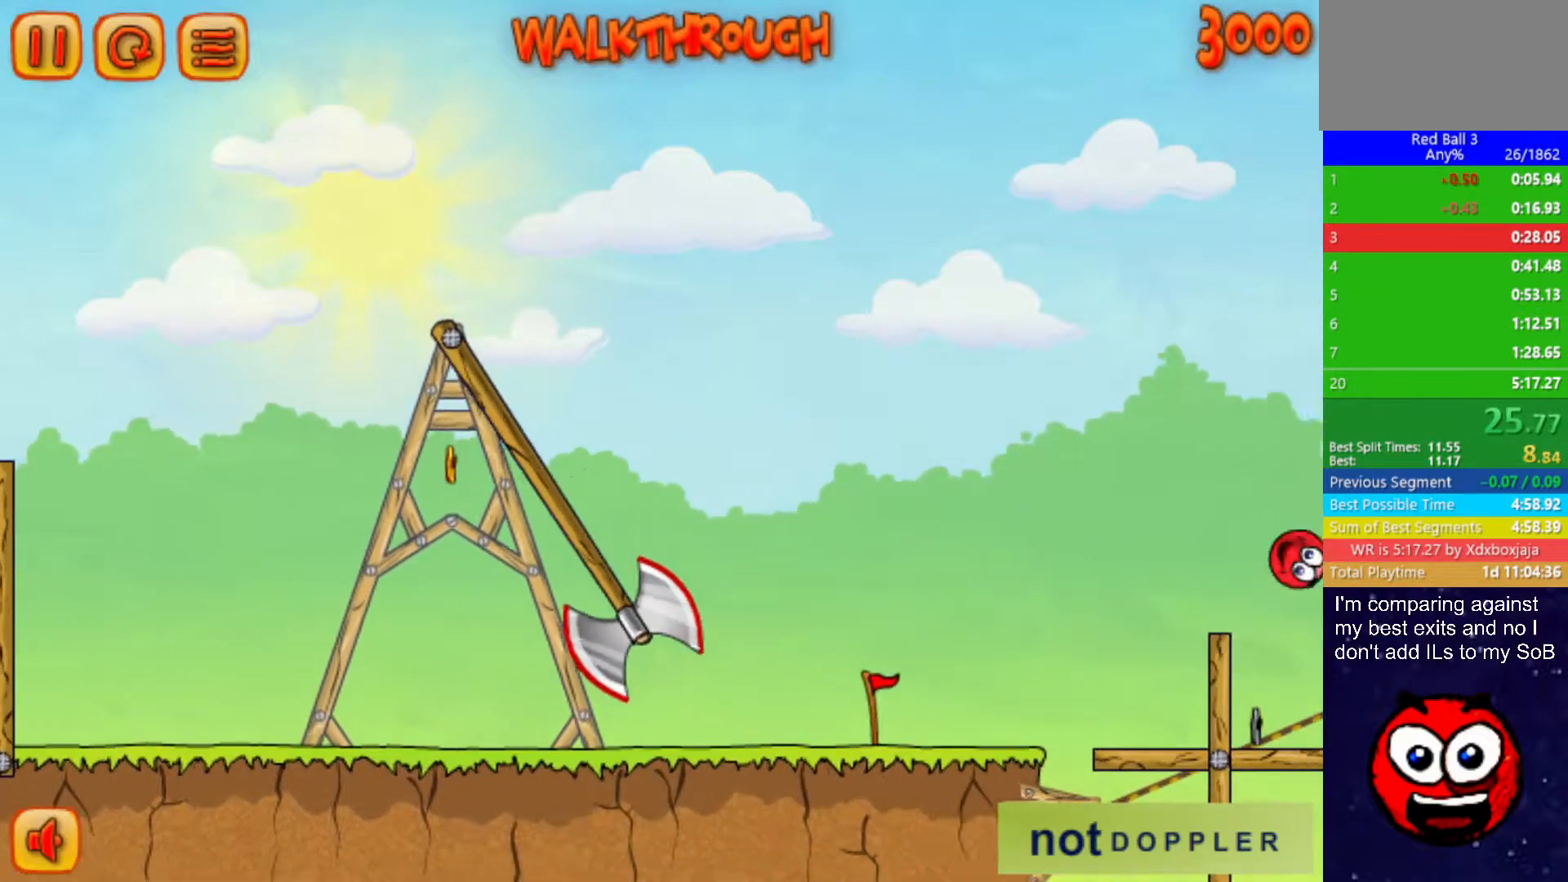
{"keys": ["right", "up"], "events": []}
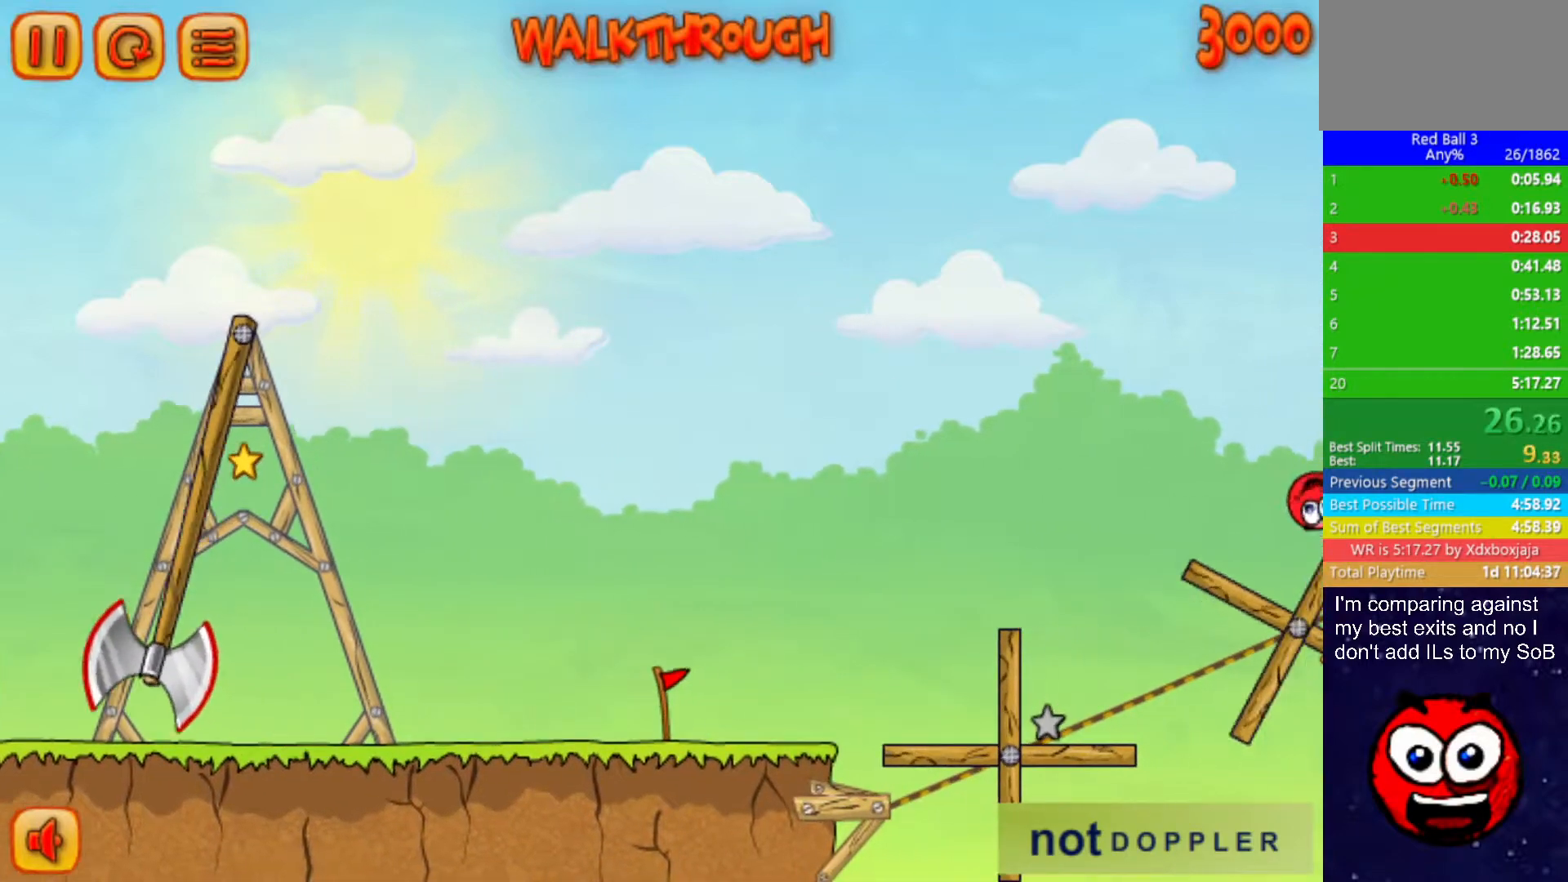
{"keys": ["right", "up"], "events": []}